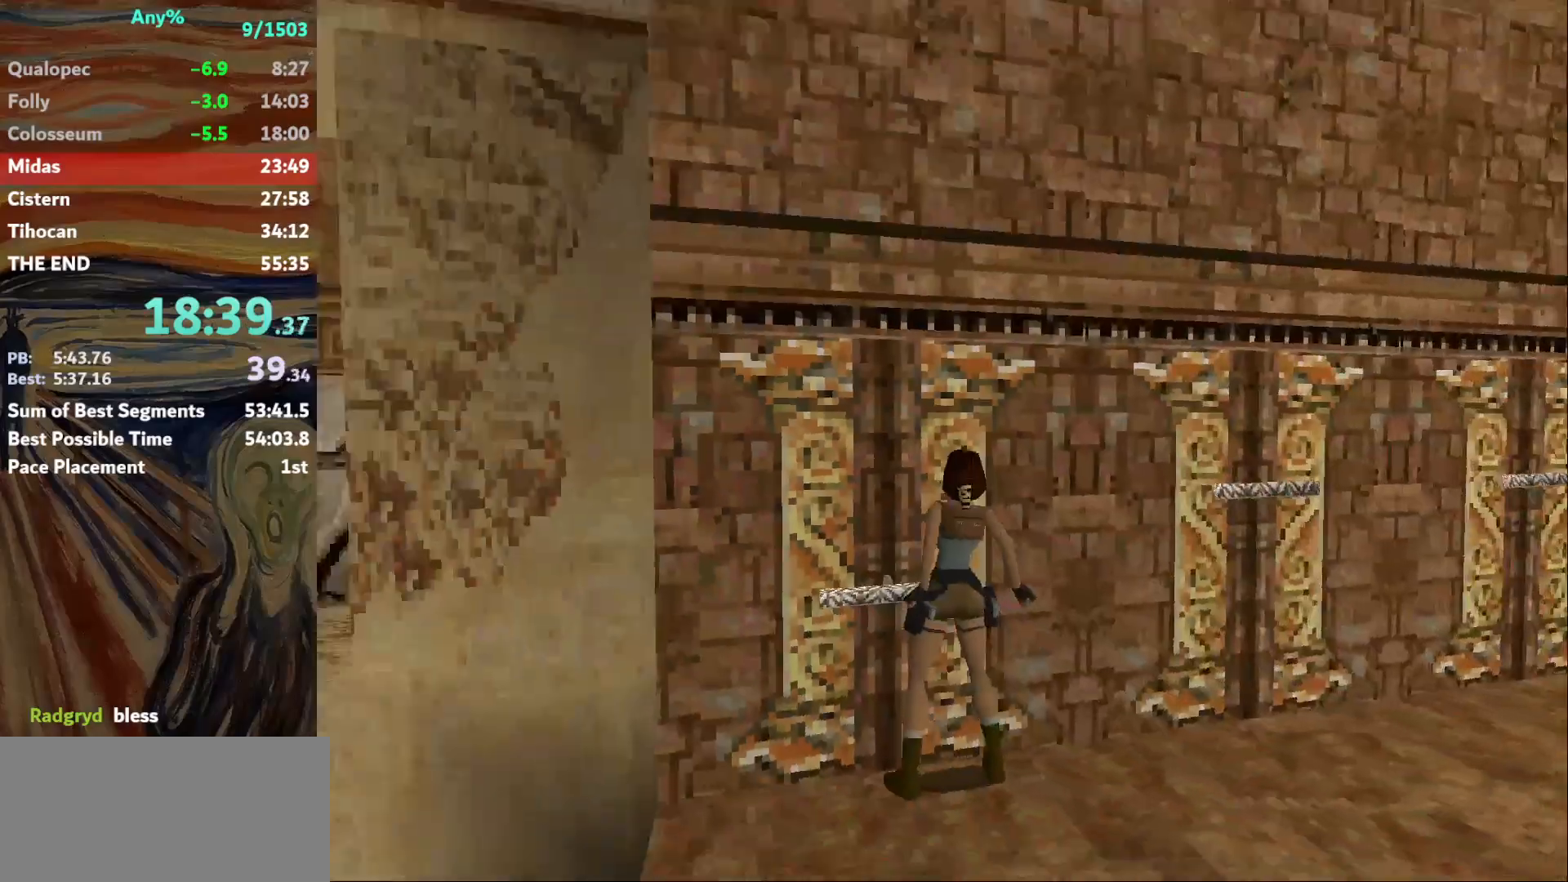
Gameplay with keyboard; each line is a JSON object with the keys held at the frame after it. "events" lists presses ("down") and releases ("up") of "action", "down", "escape", "f2", "f4", "f5", "guns", "inv", "jump", "left", "look", "right", "roll", "st_l", "st_r", "up", "walk" and "walk2" between this image and that frame as [ms after this image, input, new state], when the widget could be followed in between. No other keys are recorded. Mouse input is not recorded. Key names are as the overlay labels them; some are game actions (e.g. jump) rather than physical keys.
{"keys": ["right"], "events": []}
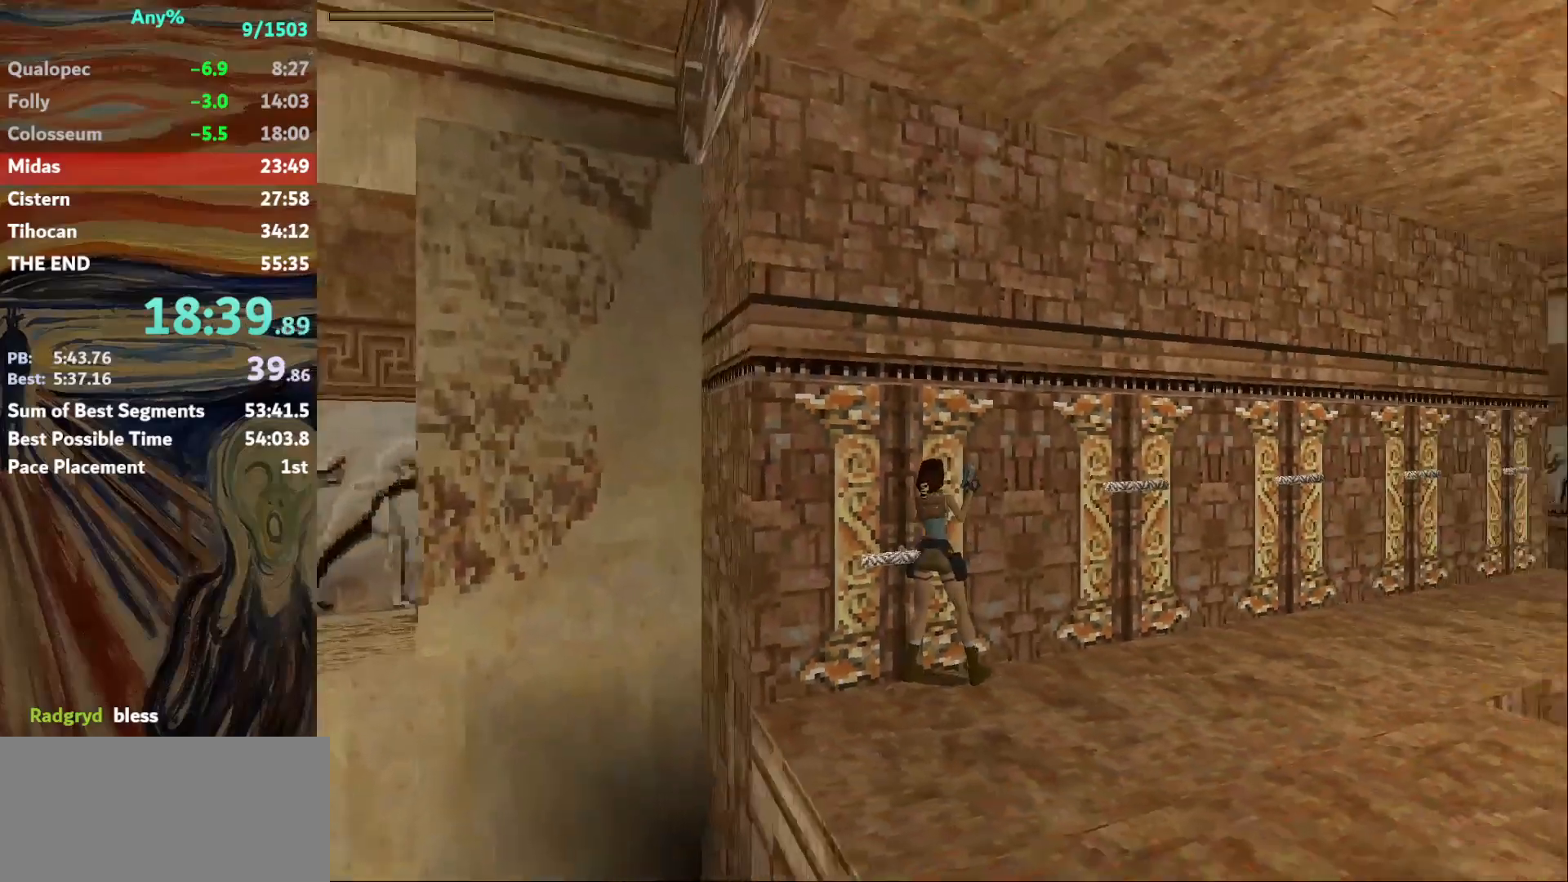
{"keys": ["up"], "events": [[66, "up", "down"], [333, "right", "up"]]}
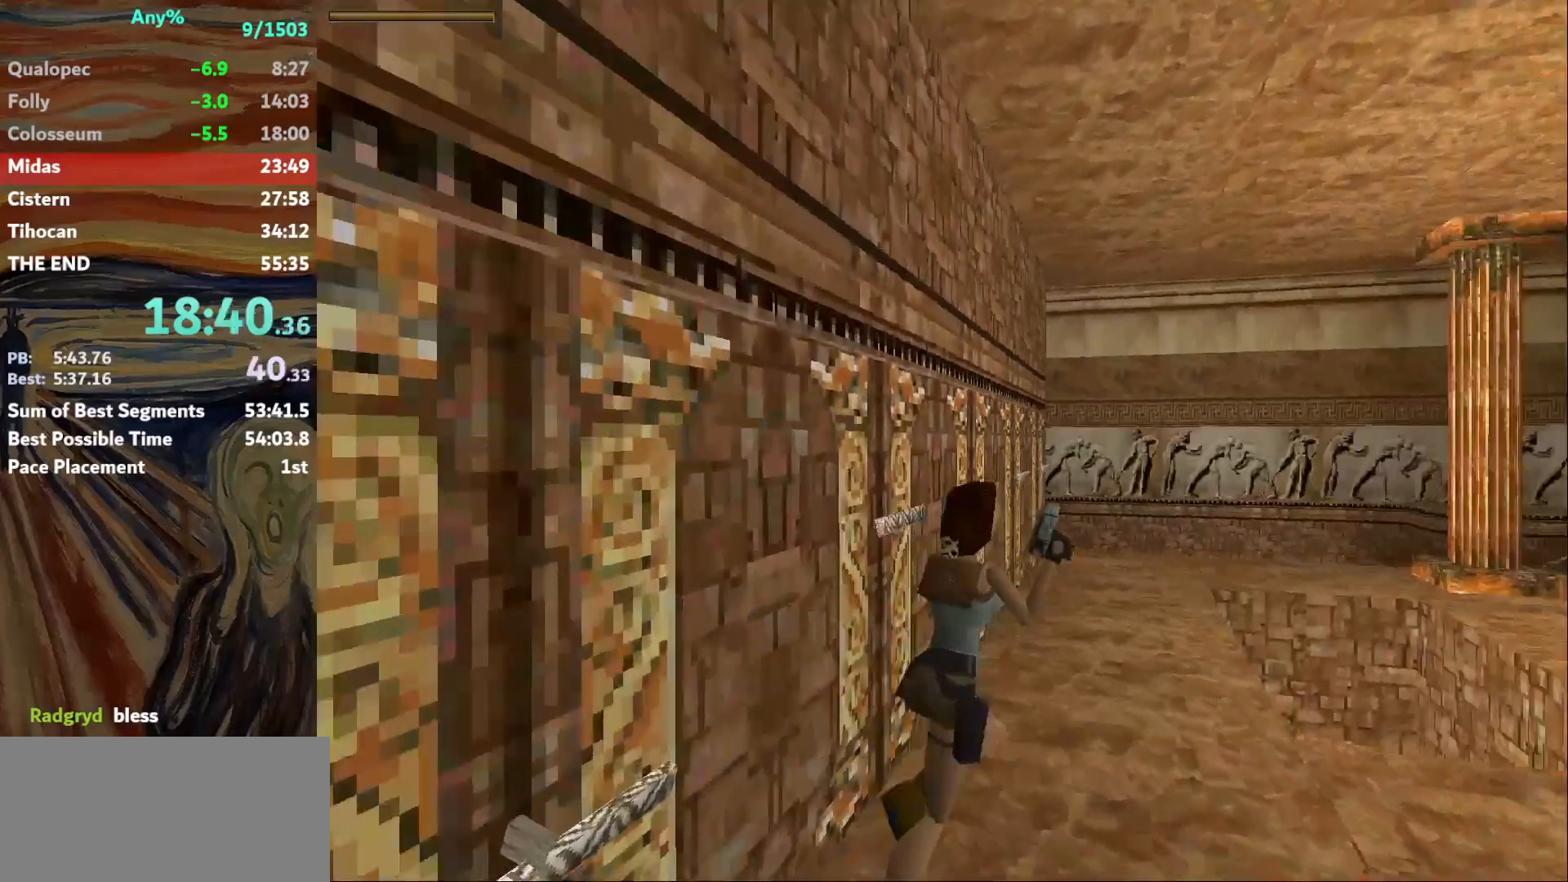
{"keys": ["up"], "events": [[134, "left", "down"], [334, "left", "up"]]}
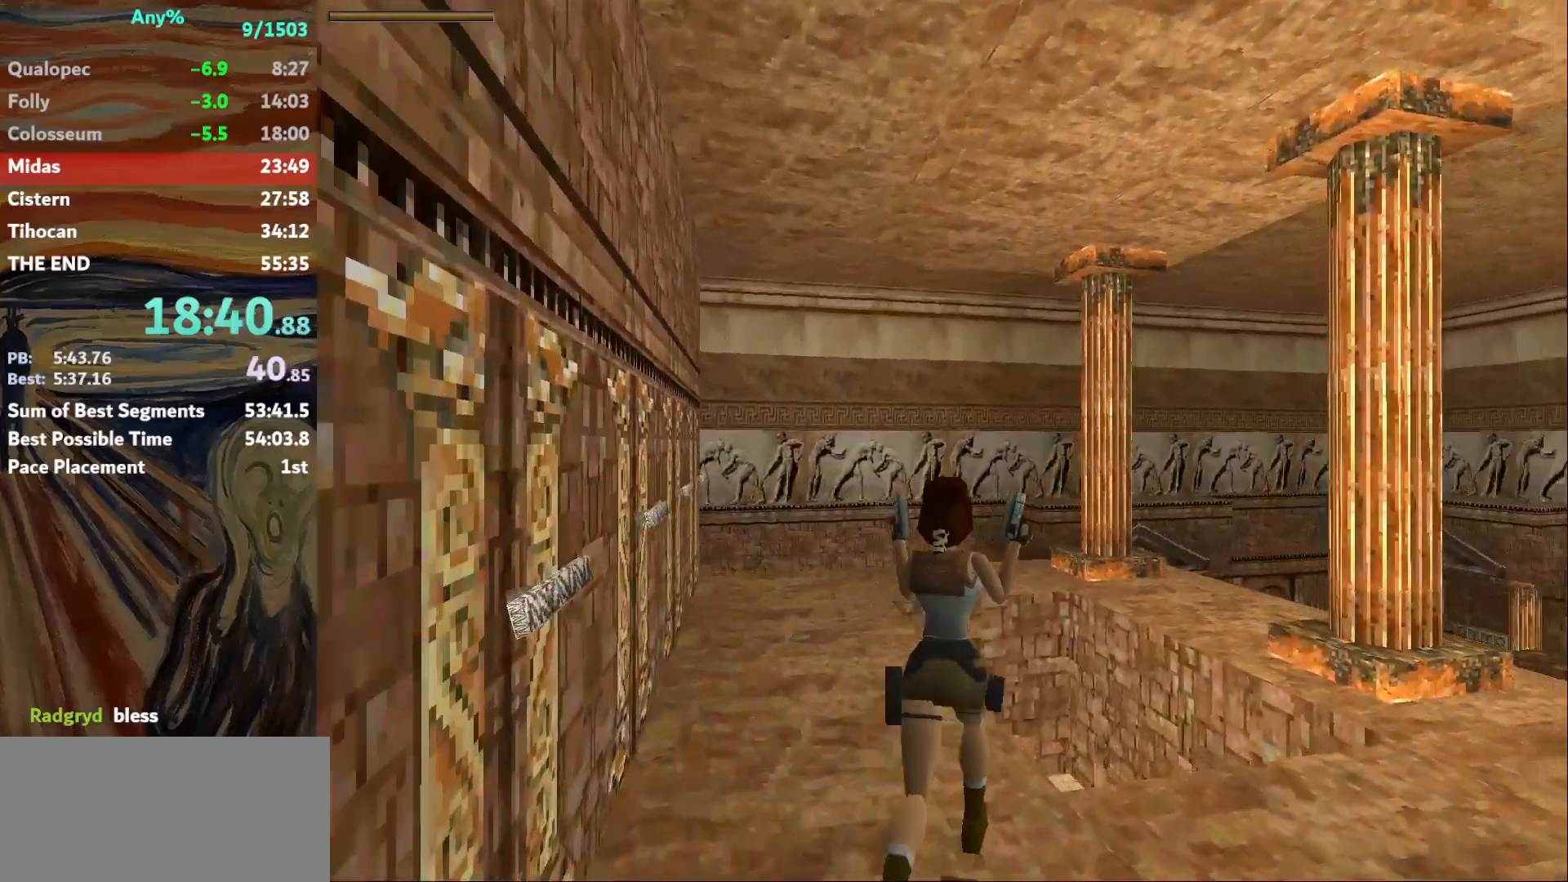
{"keys": ["left", "up"], "events": [[66, "left", "down"], [100, "jump", "down"], [200, "left", "up"], [433, "jump", "up"], [500, "left", "down"]]}
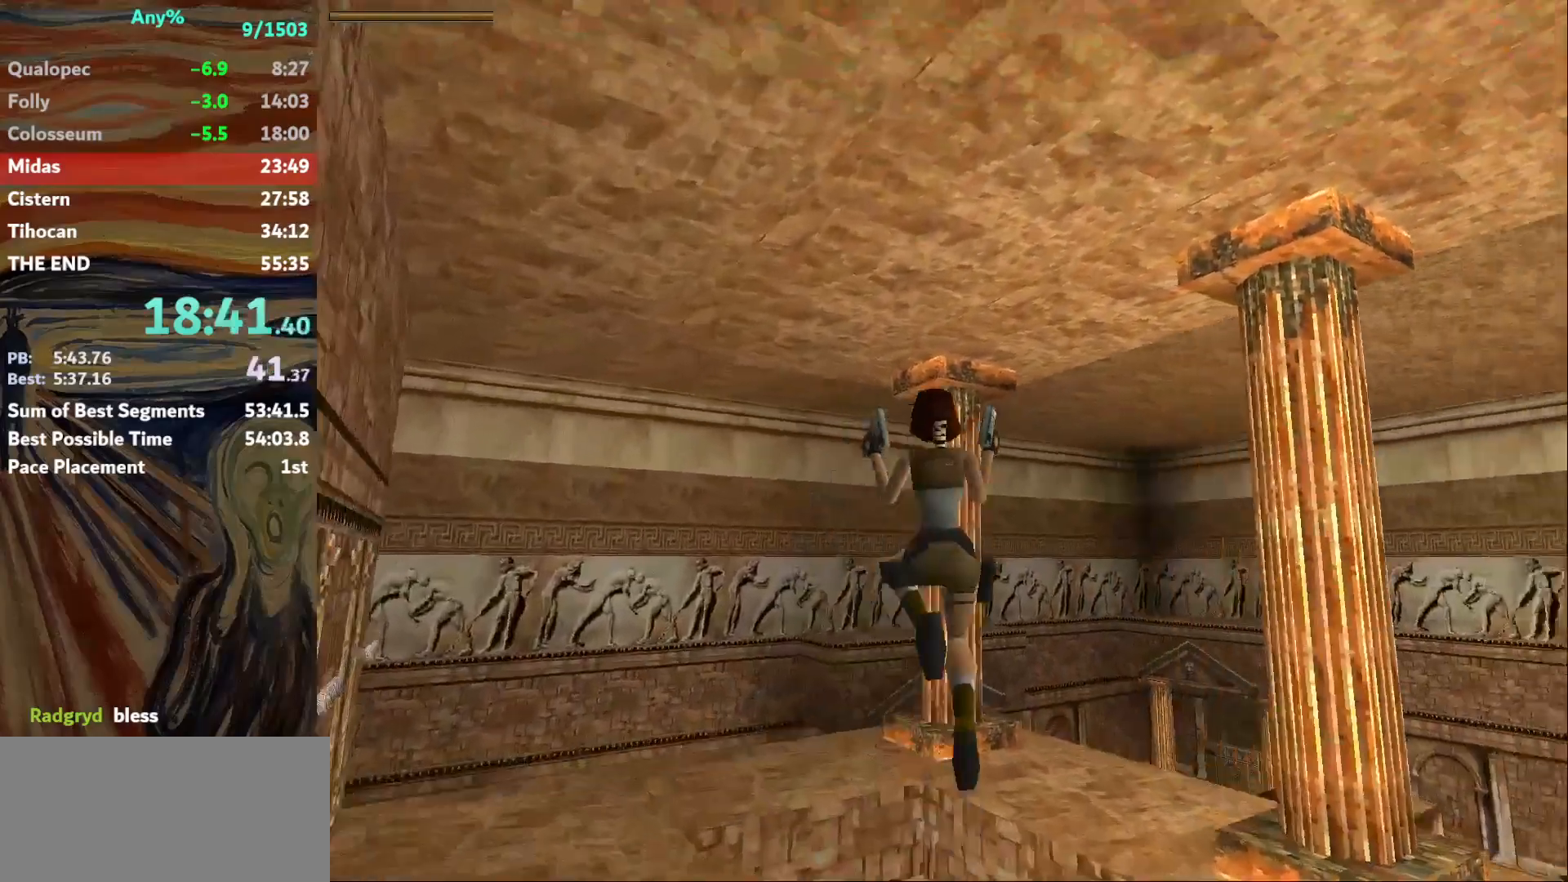
{"keys": ["up"], "events": [[133, "left", "up"]]}
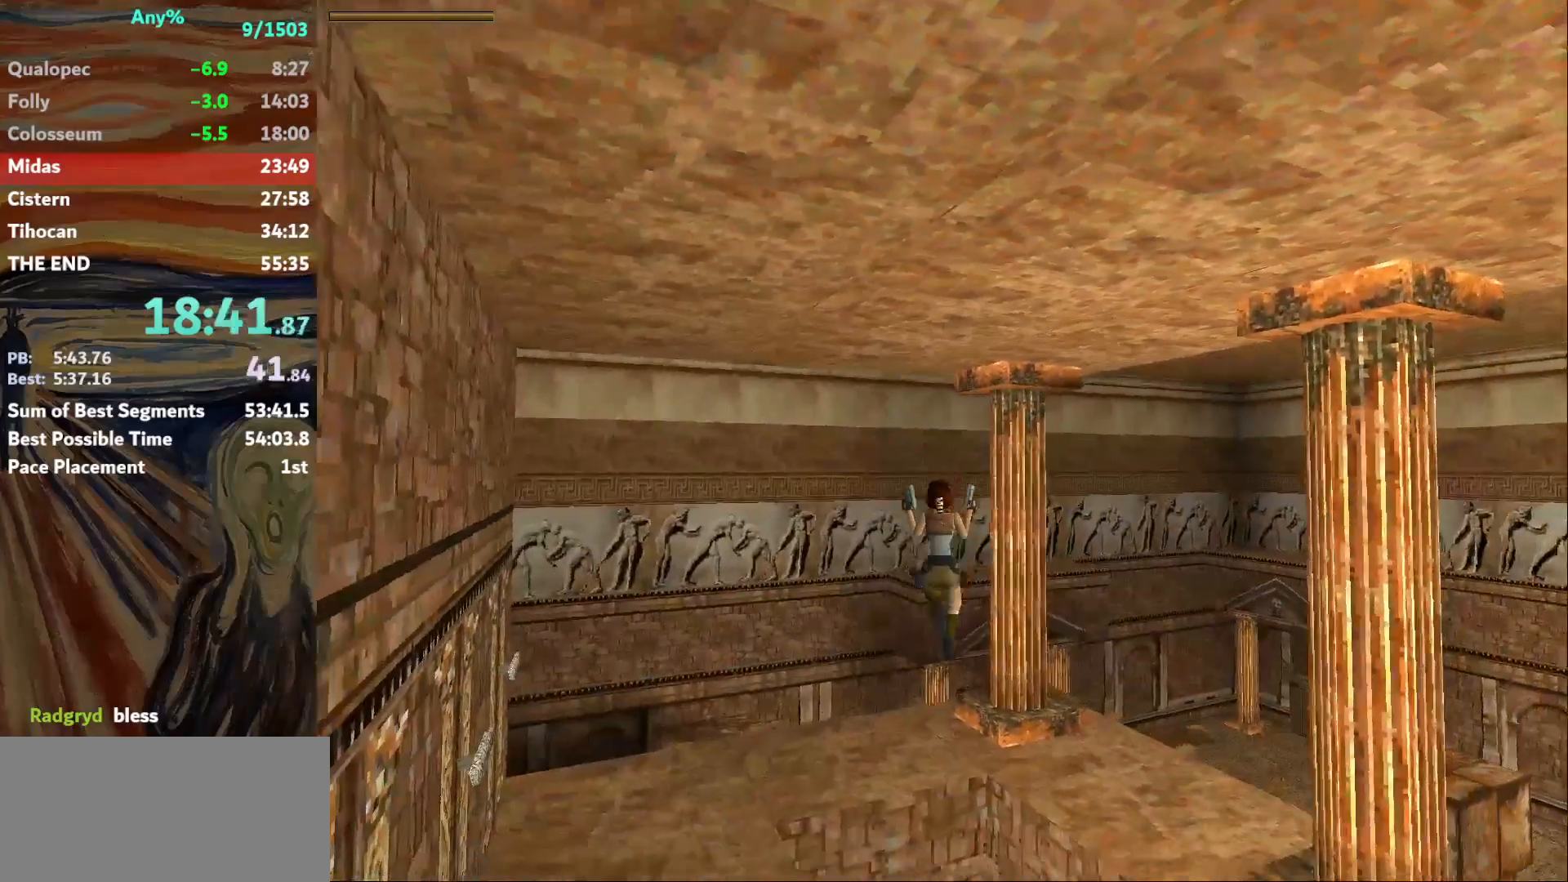
{"keys": ["right", "up"], "events": [[33, "right", "down"], [133, "right", "up"], [367, "right", "down"]]}
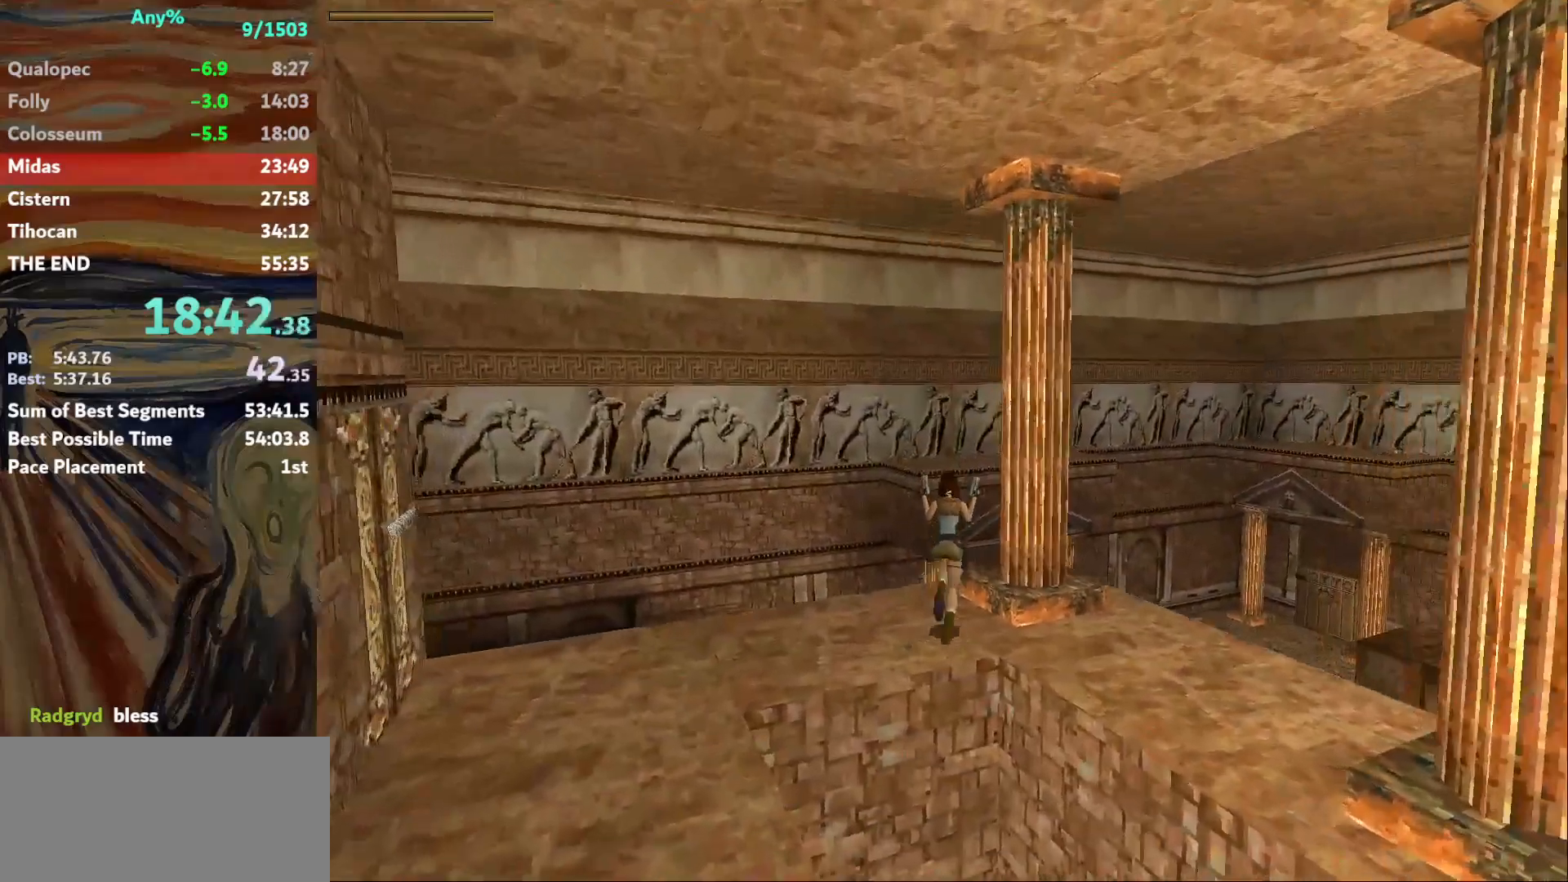
{"keys": ["jump", "right", "up"], "events": [[67, "right", "up"], [300, "jump", "down"], [400, "right", "down"]]}
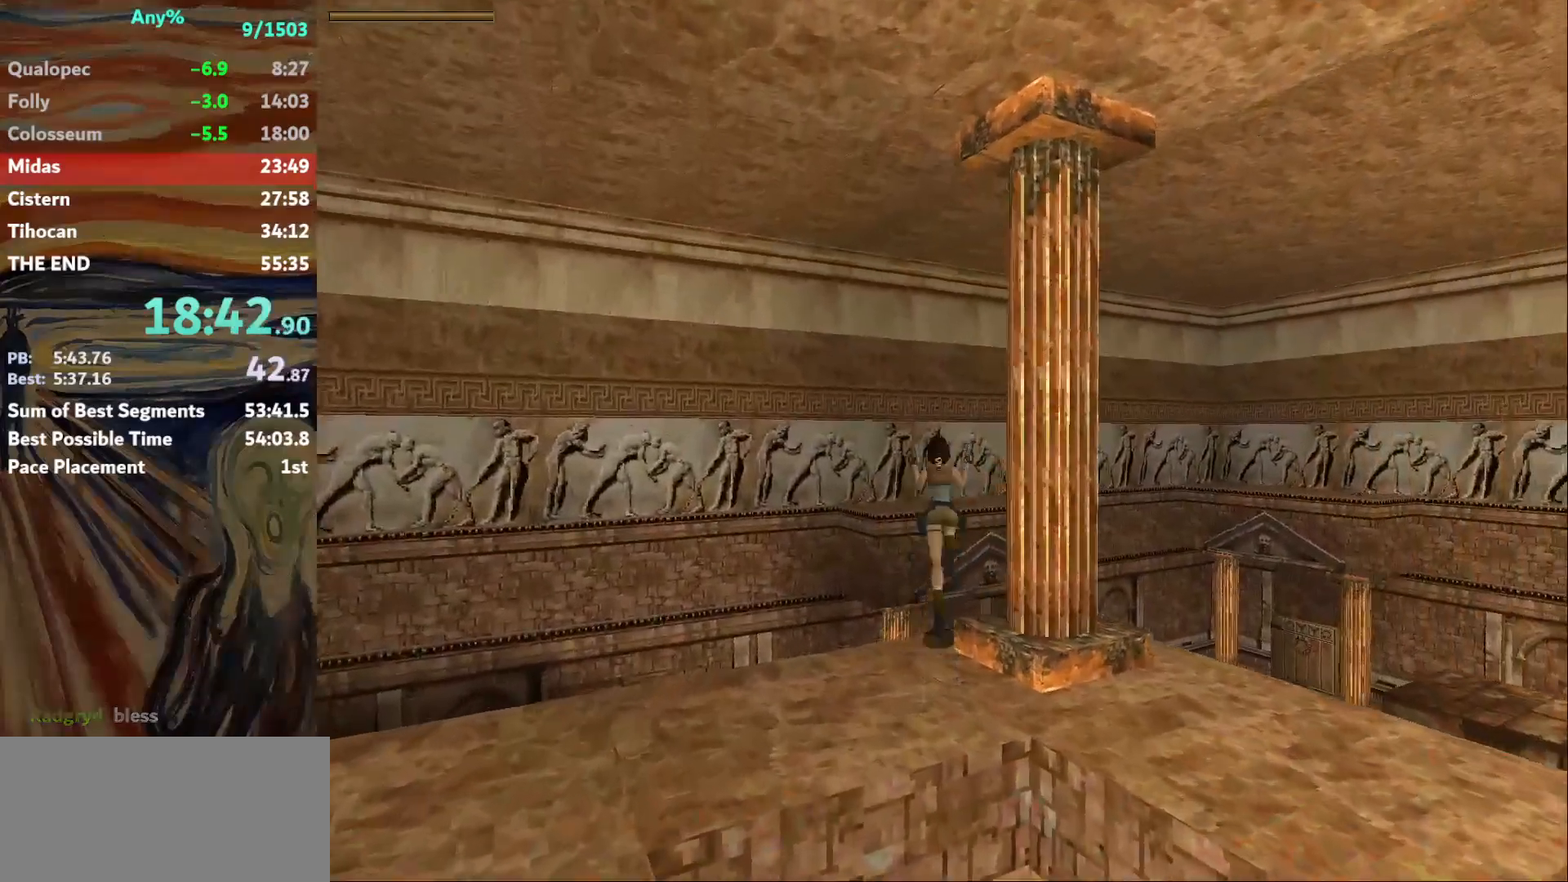
{"keys": ["up"], "events": [[133, "jump", "up"], [266, "right", "up"]]}
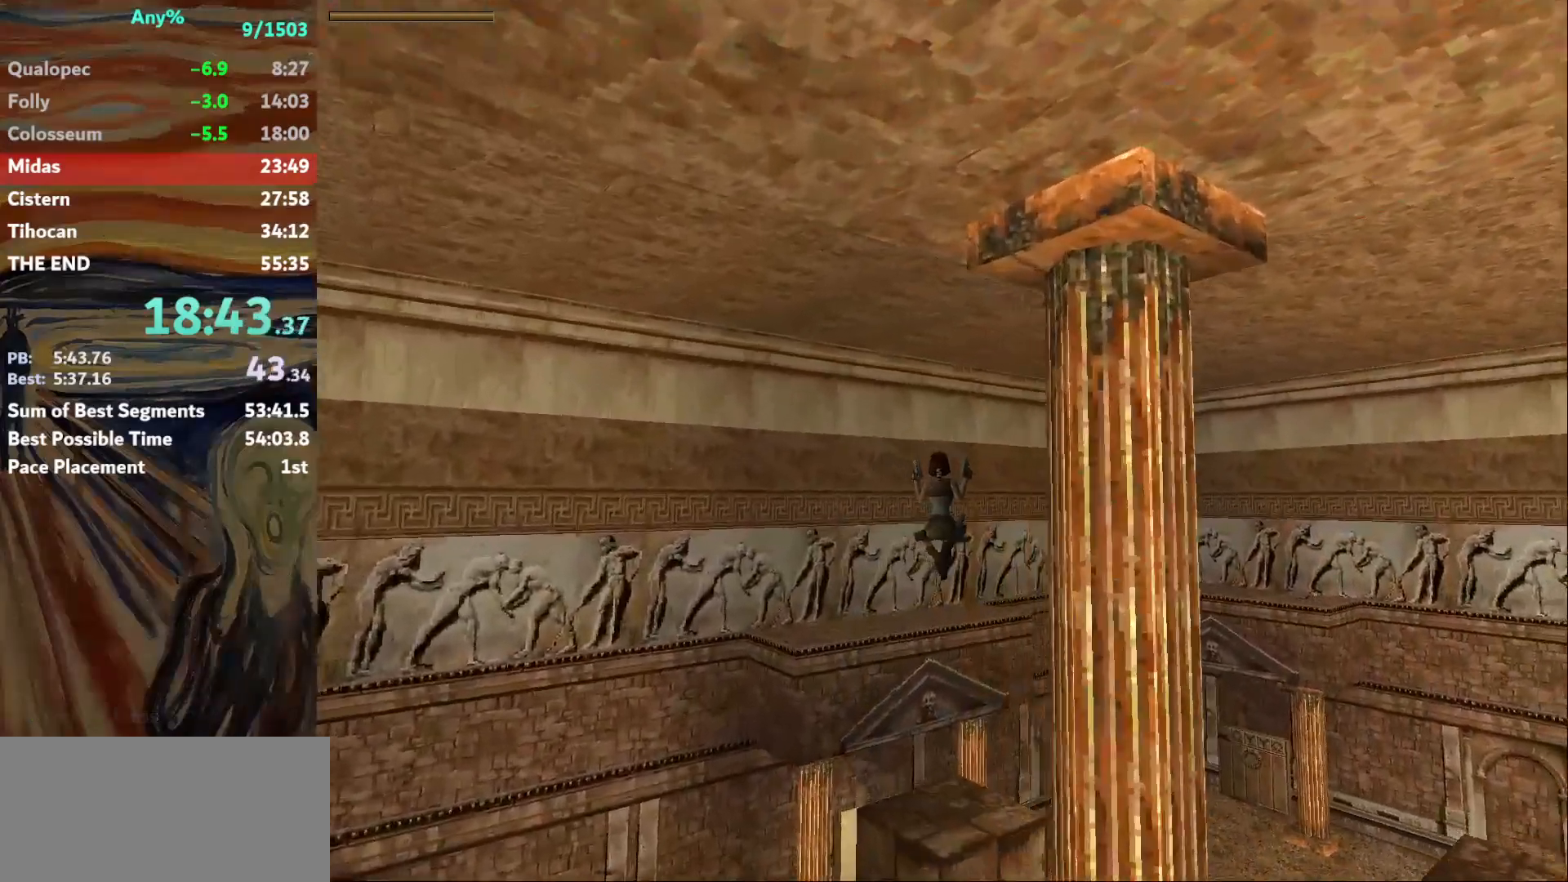
{"keys": ["up"], "events": []}
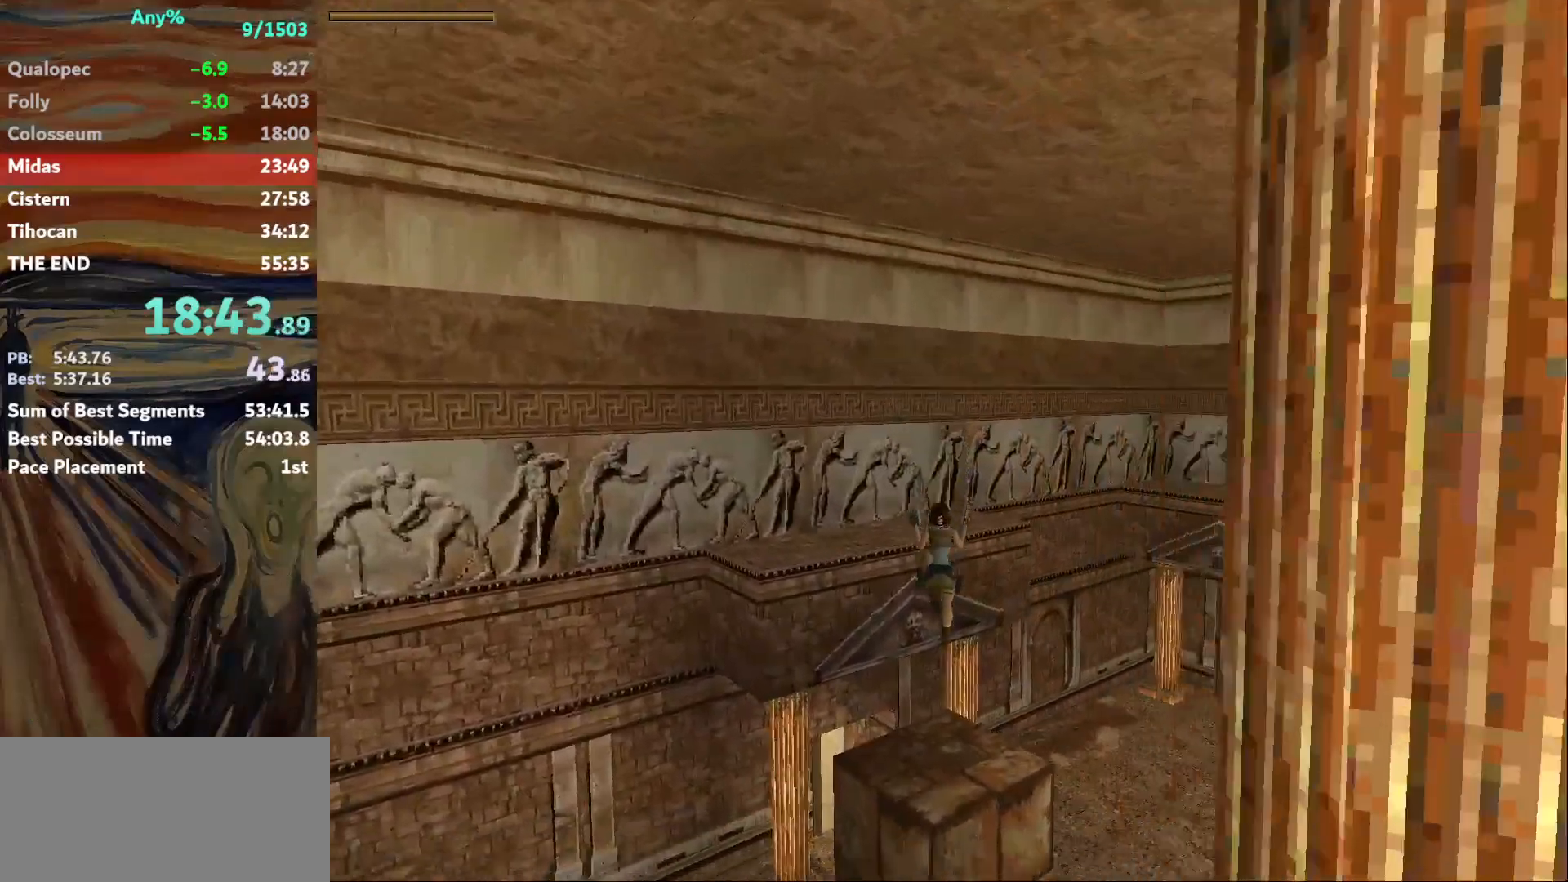
{"keys": ["up"], "events": []}
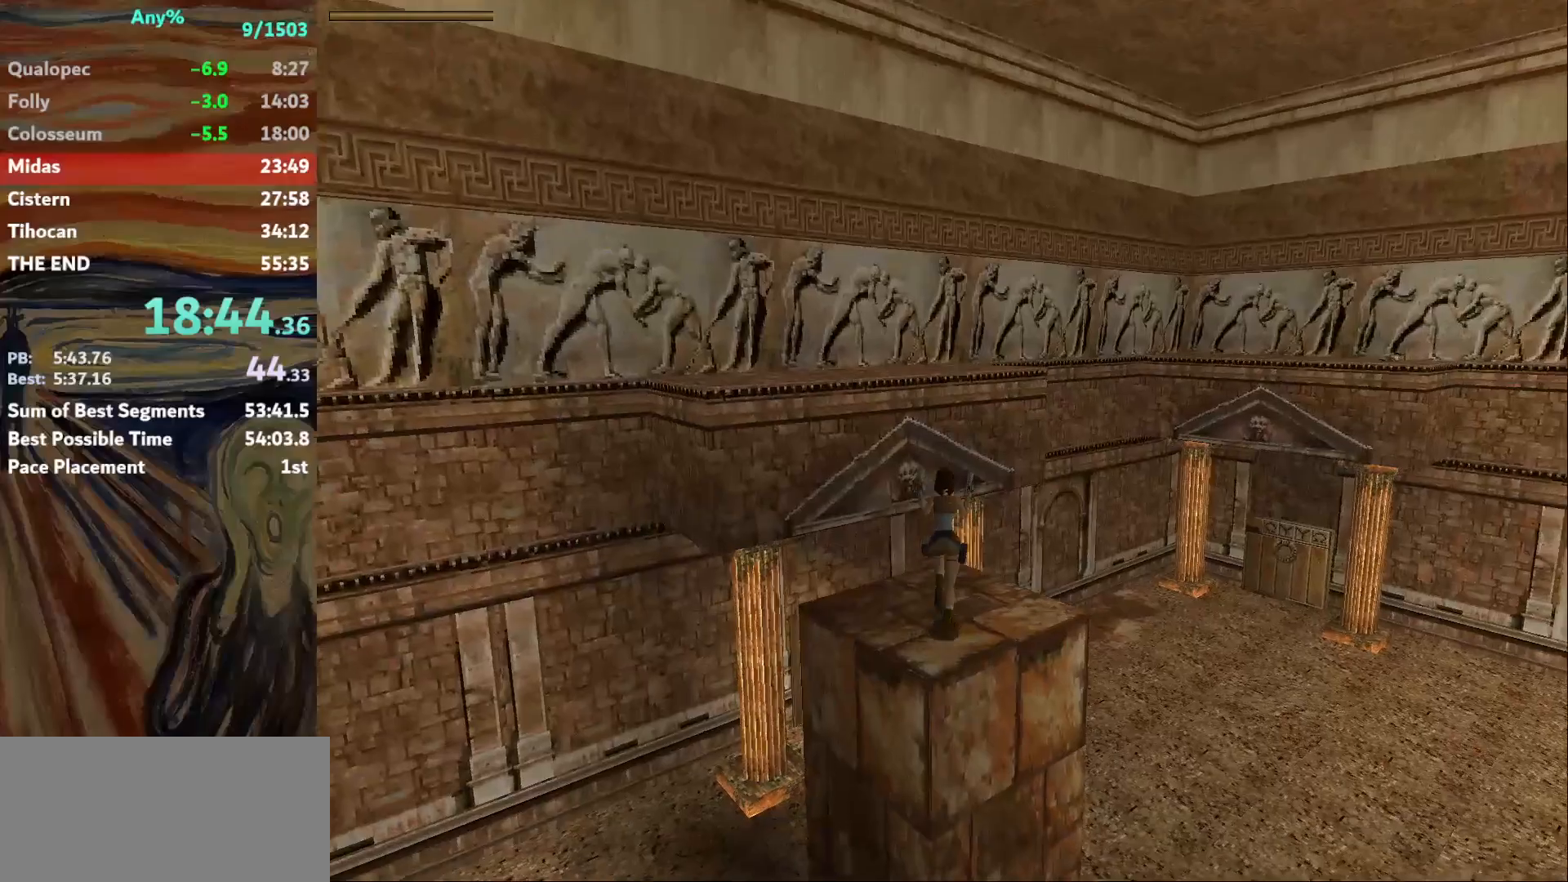
{"keys": ["left", "up"], "events": [[300, "left", "down"]]}
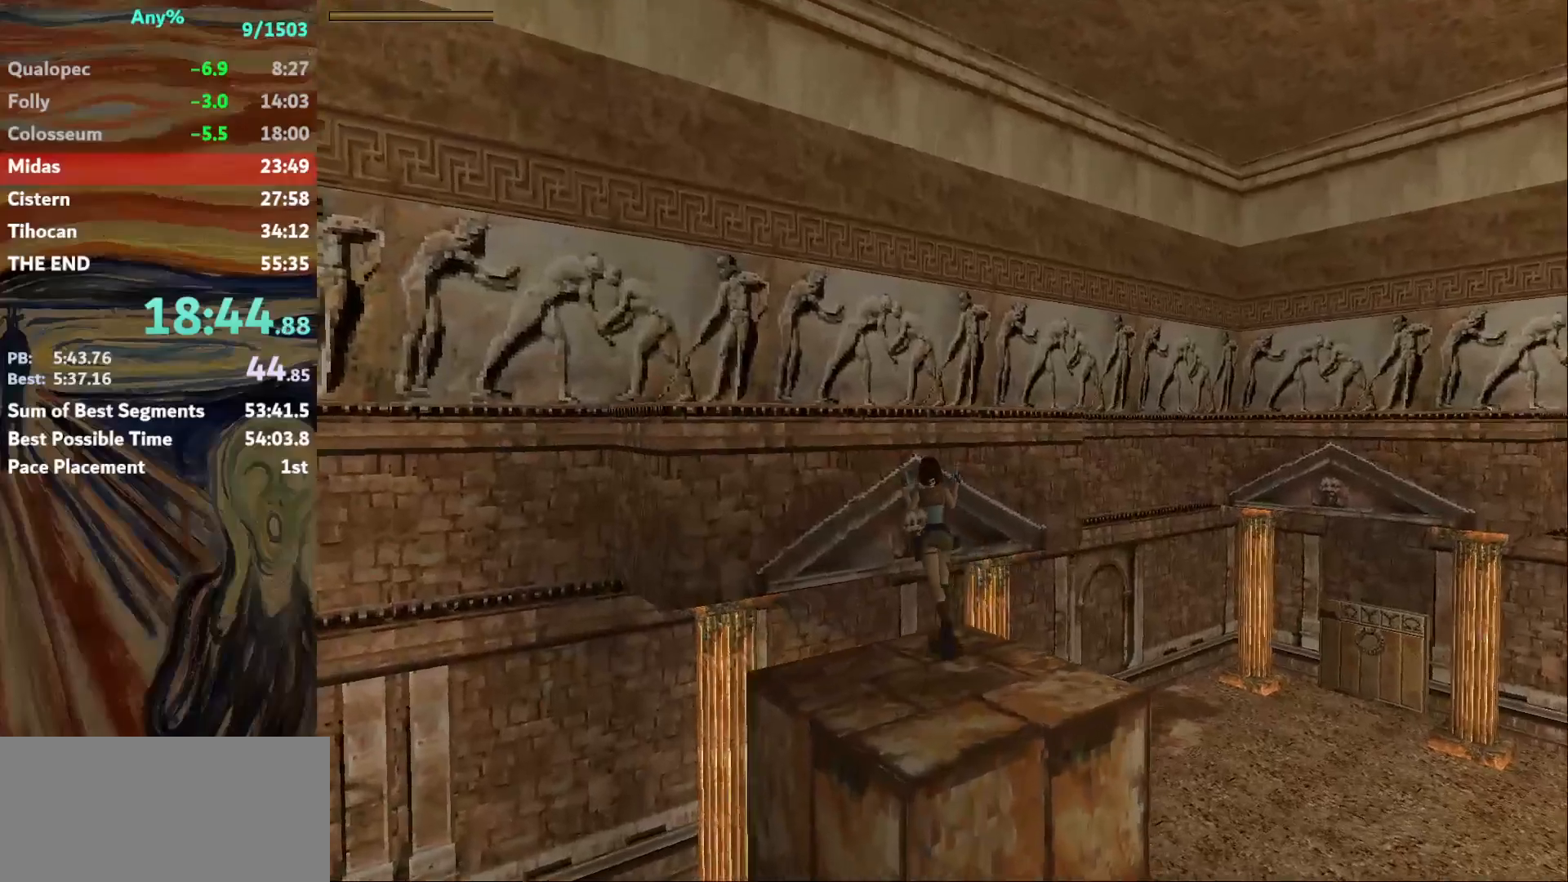
{"keys": ["left", "up"], "events": [[100, "roll", "down"], [166, "roll", "up"], [266, "left", "up"], [367, "left", "down"]]}
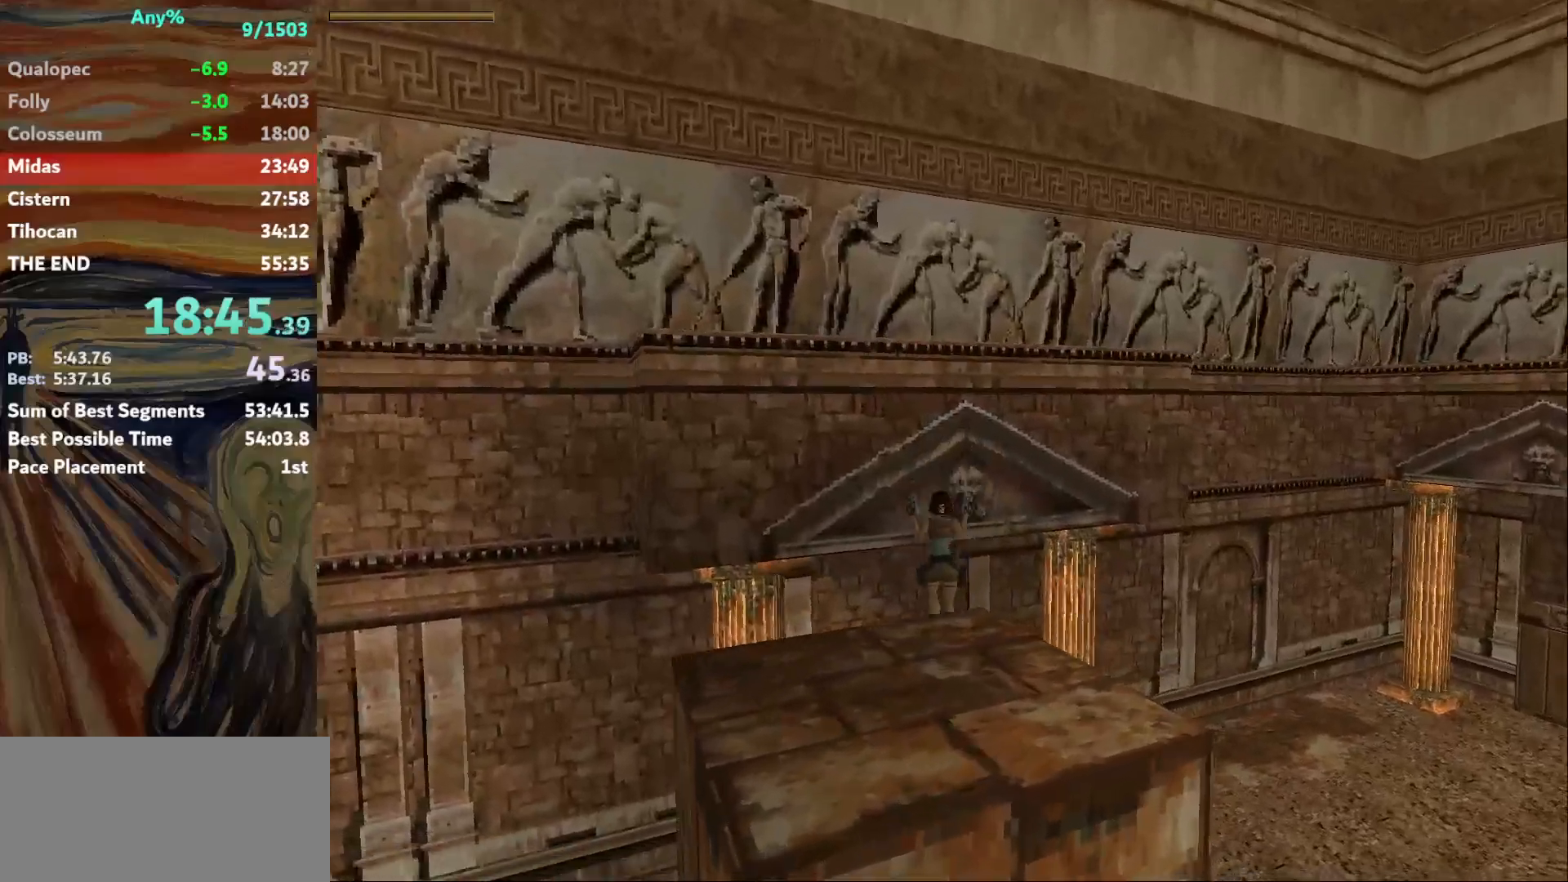
{"keys": ["roll", "up"], "events": [[400, "roll", "down"], [434, "left", "up"]]}
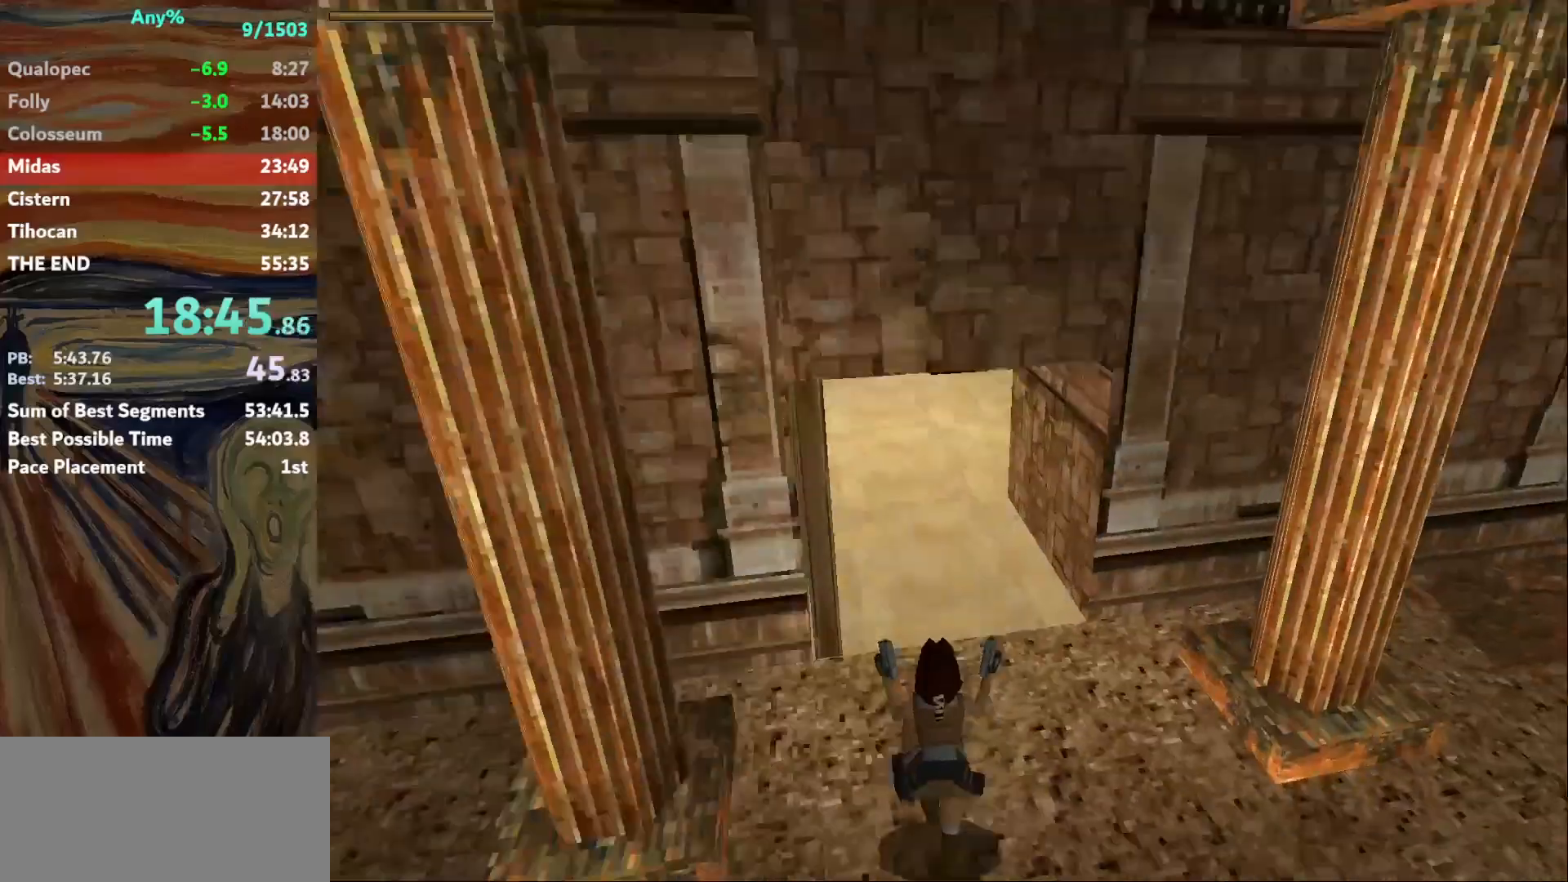
{"keys": ["action", "down", "right"], "events": [[33, "left", "down"], [200, "action", "down"], [266, "up", "up"], [300, "left", "up"], [300, "roll", "up"], [367, "down", "down"], [400, "right", "down"]]}
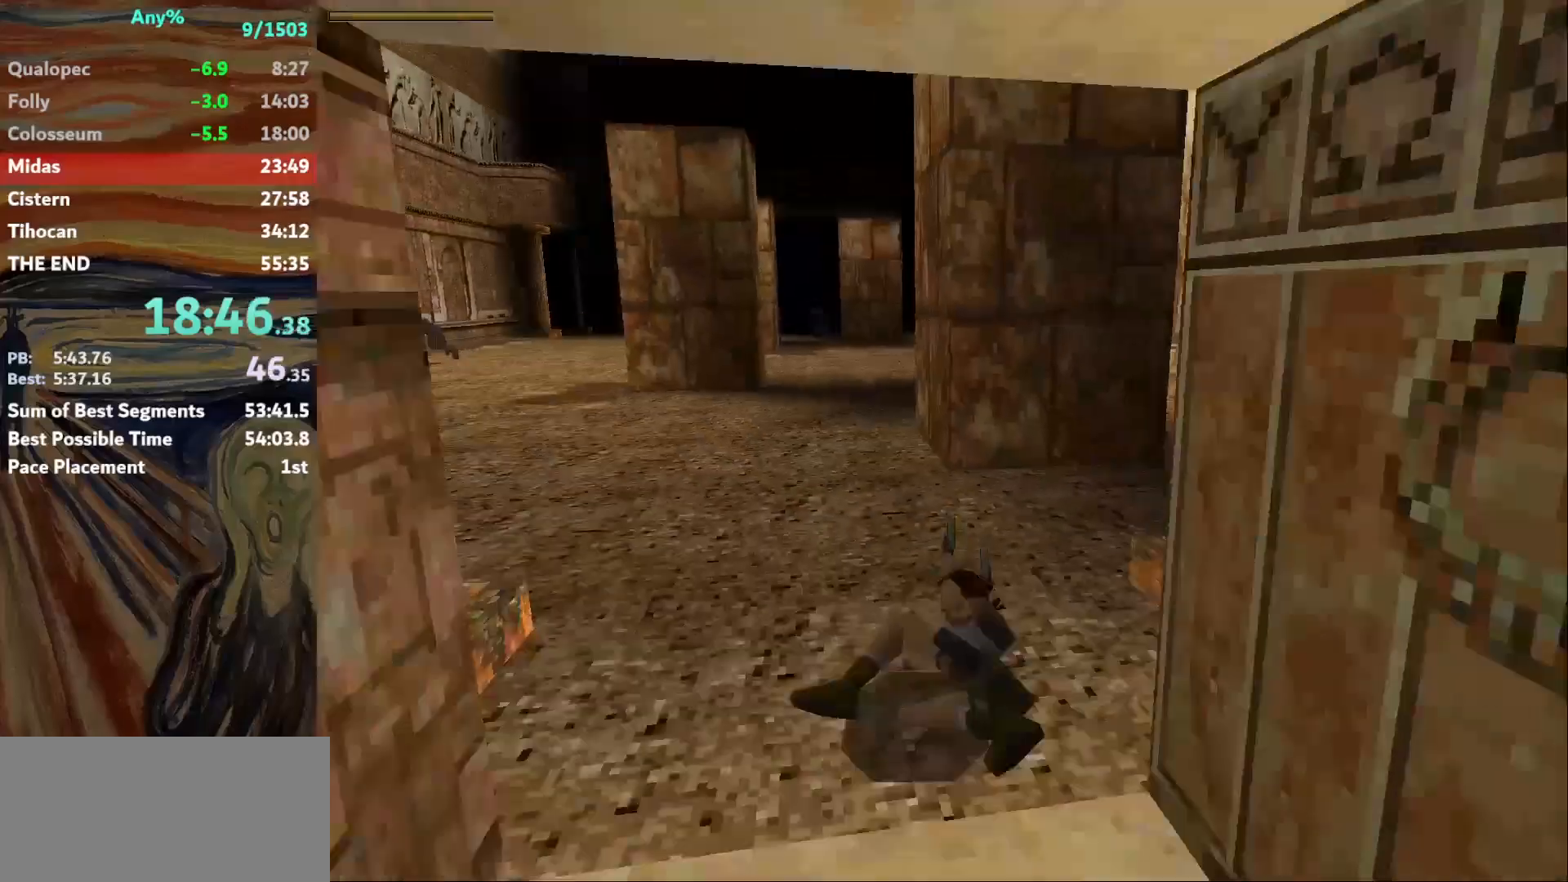
{"keys": ["action", "down", "right"], "events": []}
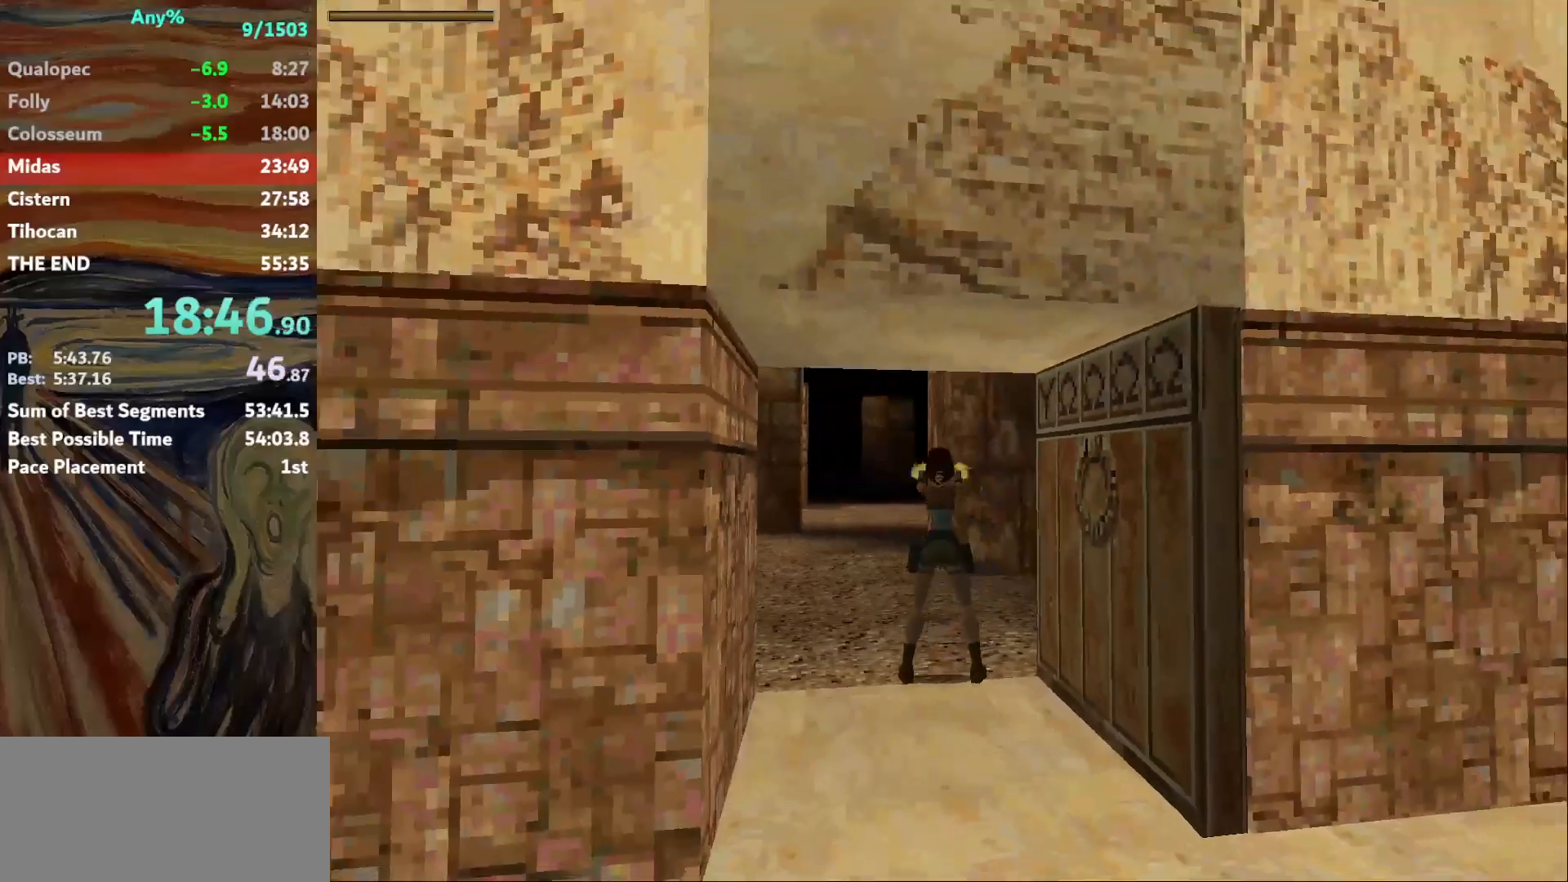
{"keys": ["right"], "events": [[333, "guns", "down"], [400, "down", "up"], [433, "action", "up"], [467, "guns", "up"]]}
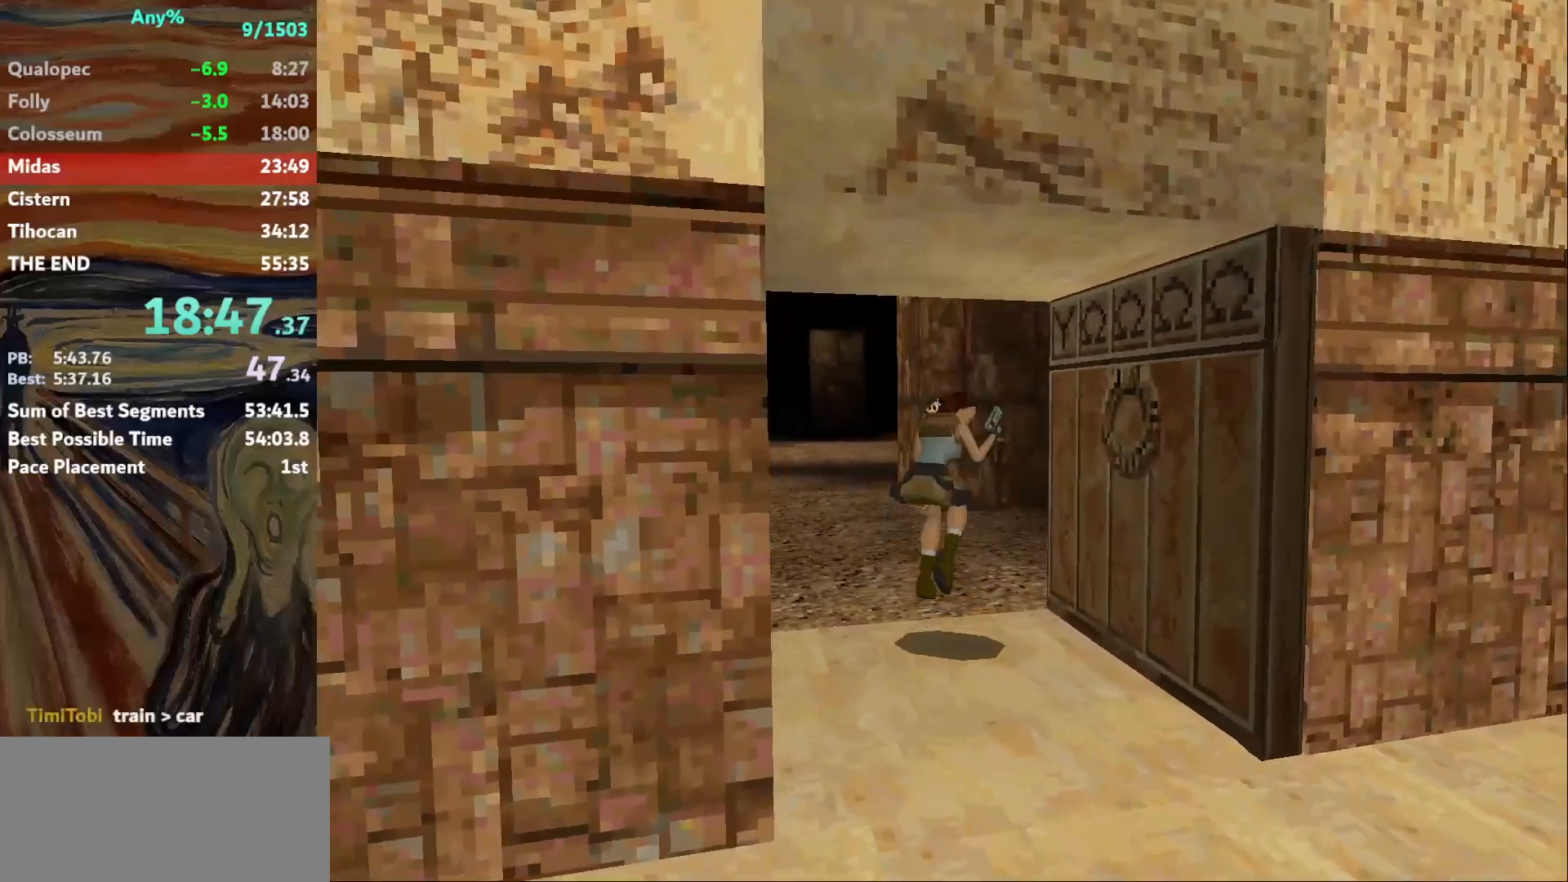
{"keys": ["right", "up"], "events": [[33, "up", "down"]]}
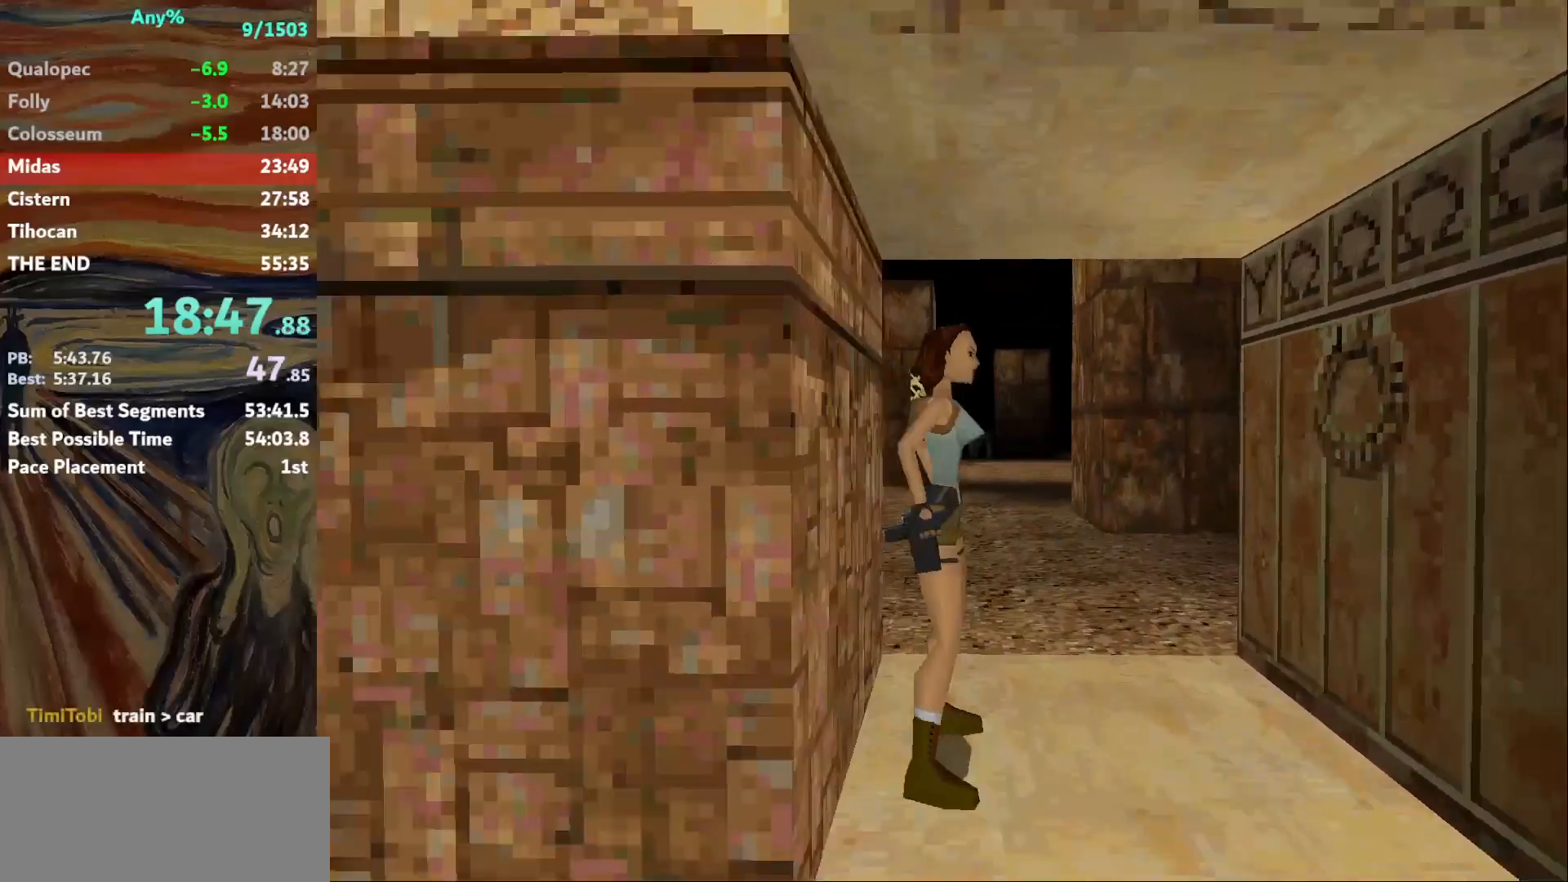
{"keys": ["up"], "events": [[500, "right", "up"]]}
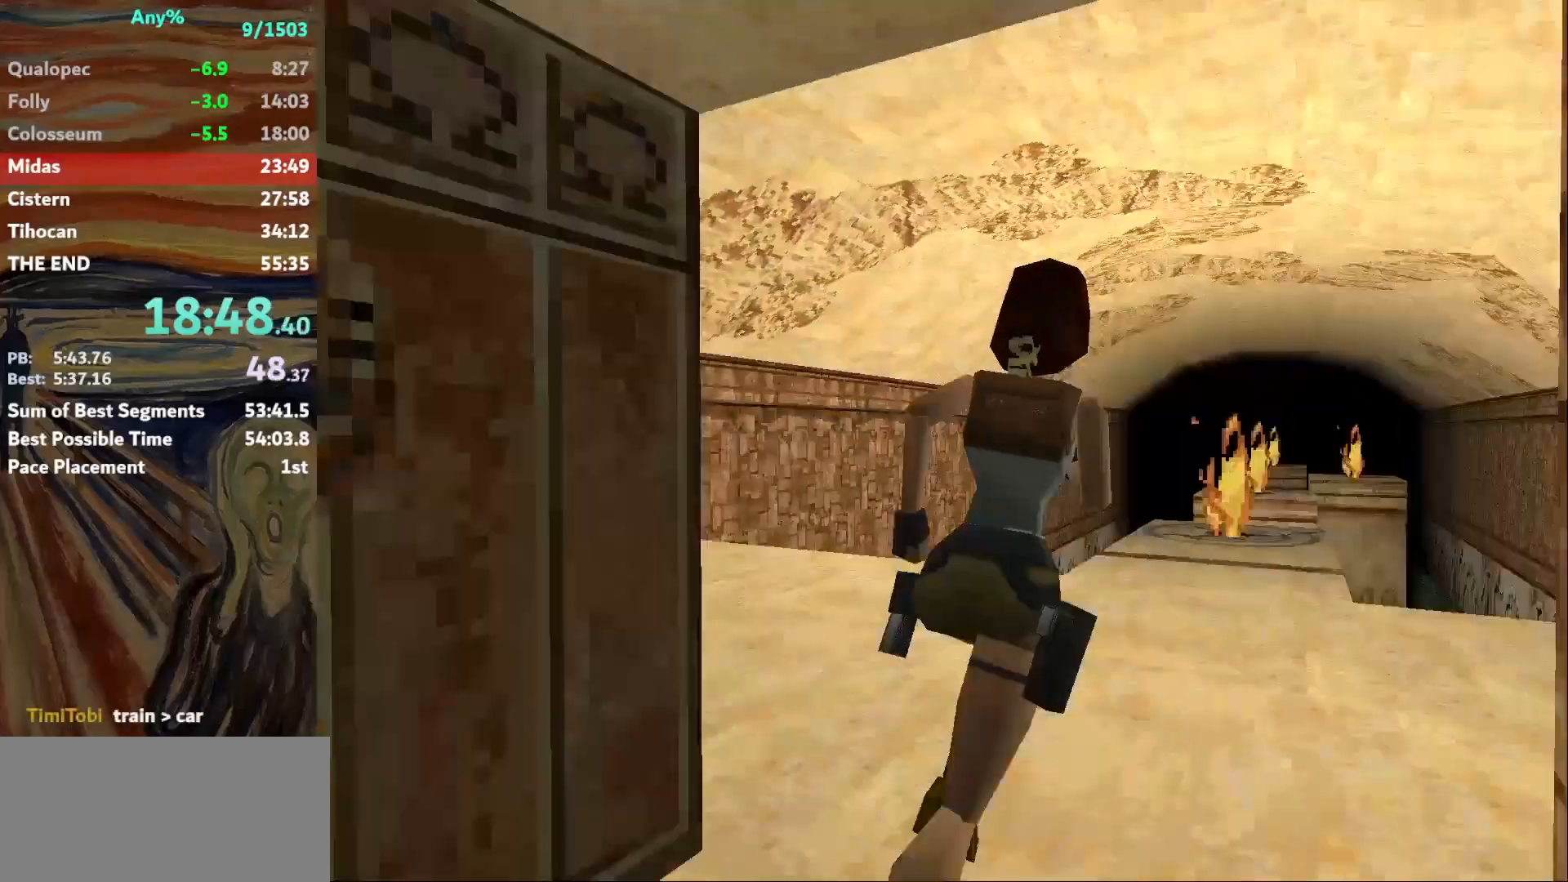
{"keys": ["left", "up"], "events": [[100, "jump", "down"], [367, "jump", "up"], [467, "left", "down"]]}
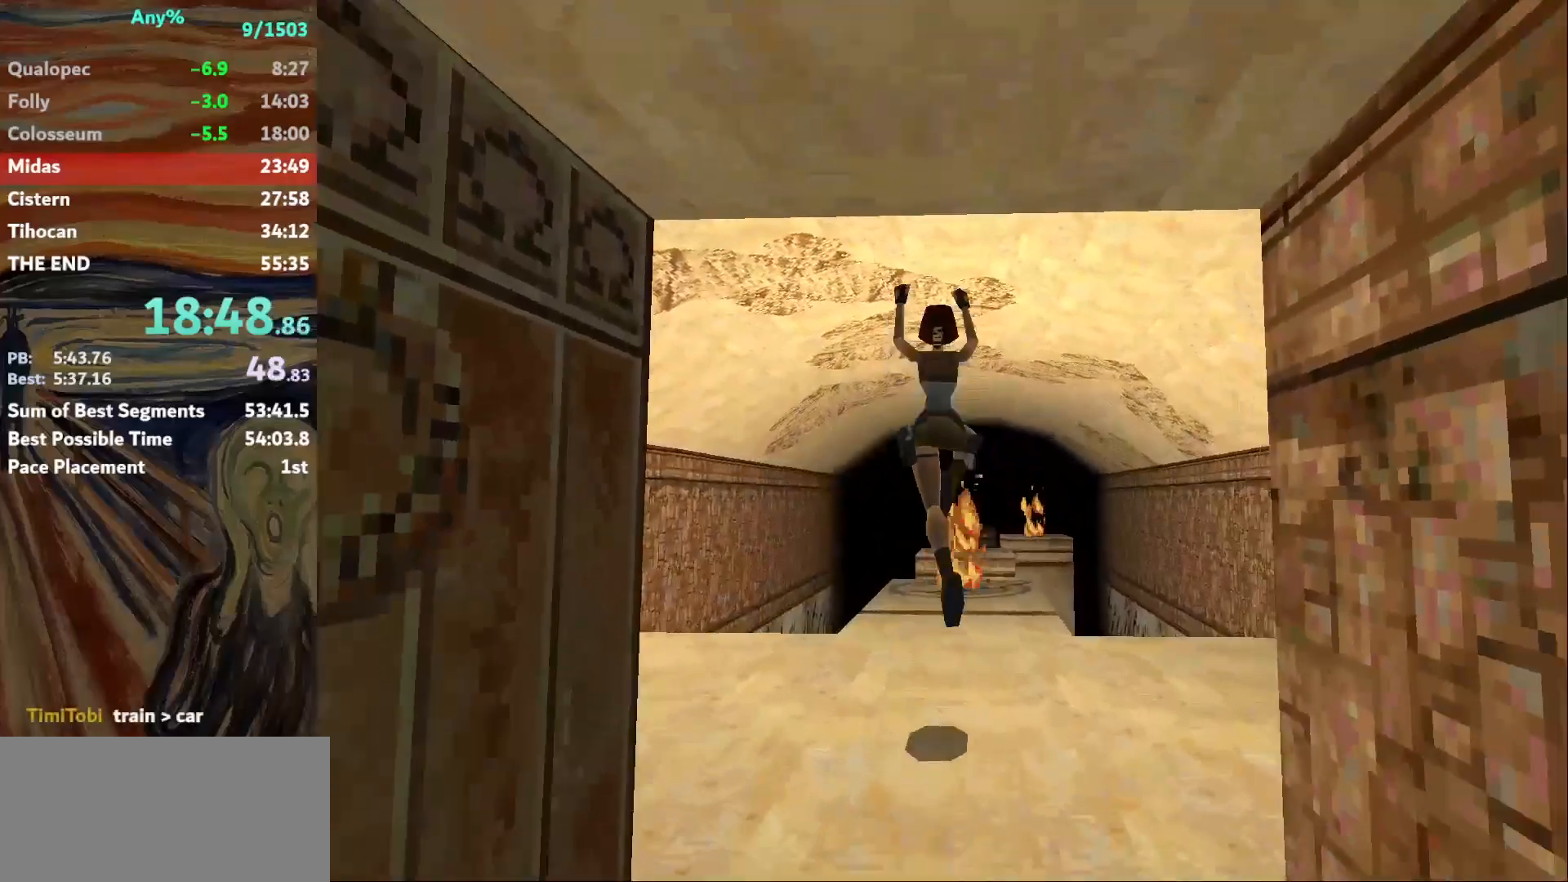
{"keys": ["up"], "events": [[100, "left", "up"]]}
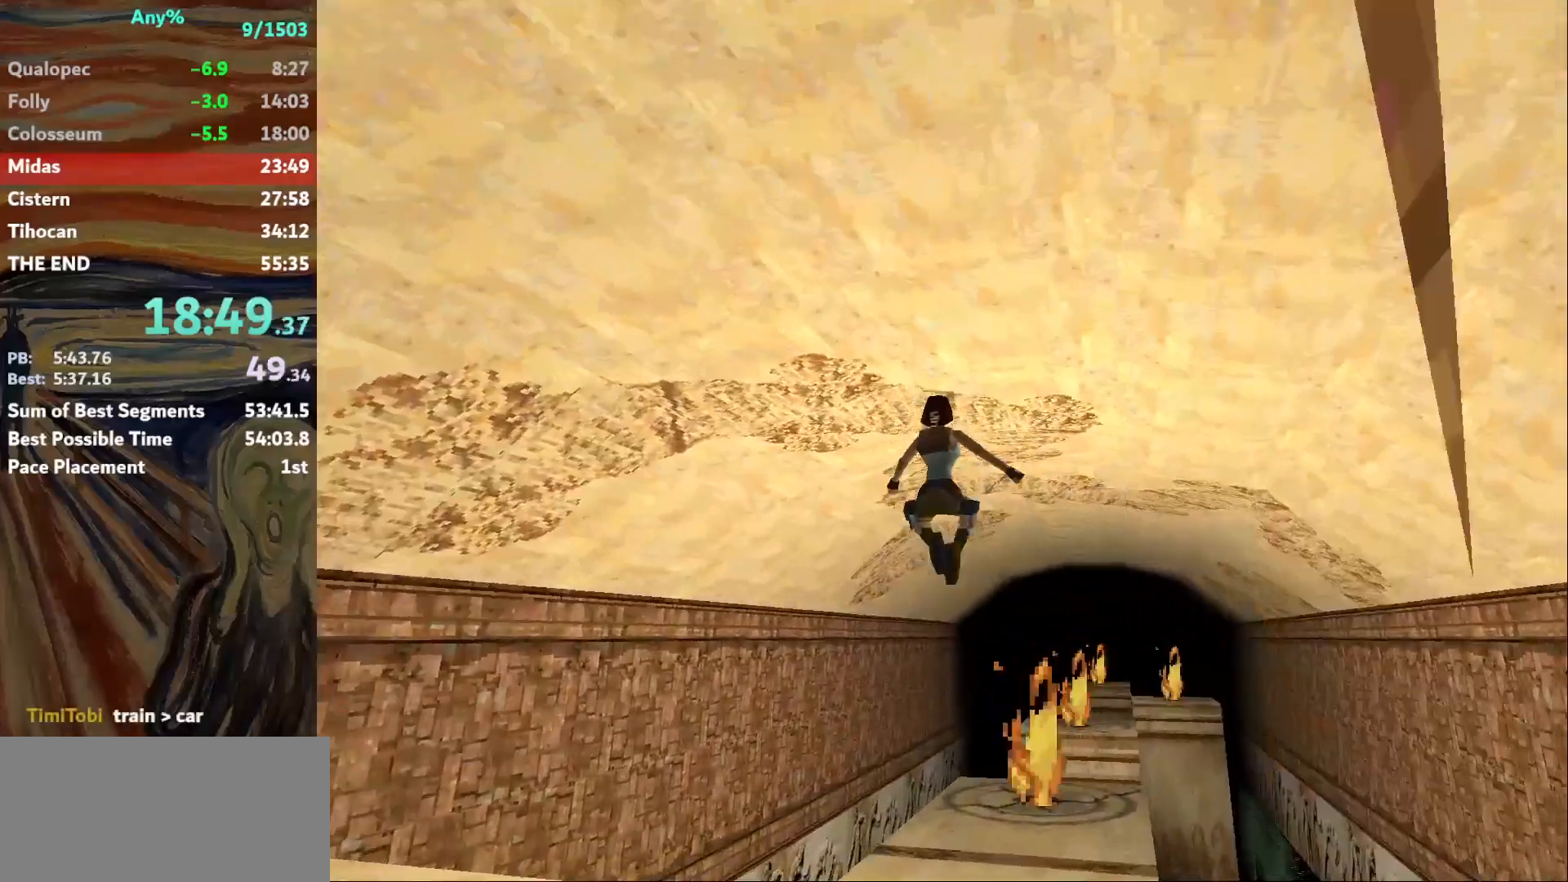
{"keys": ["up"], "events": [[133, "right", "down"], [334, "right", "up"]]}
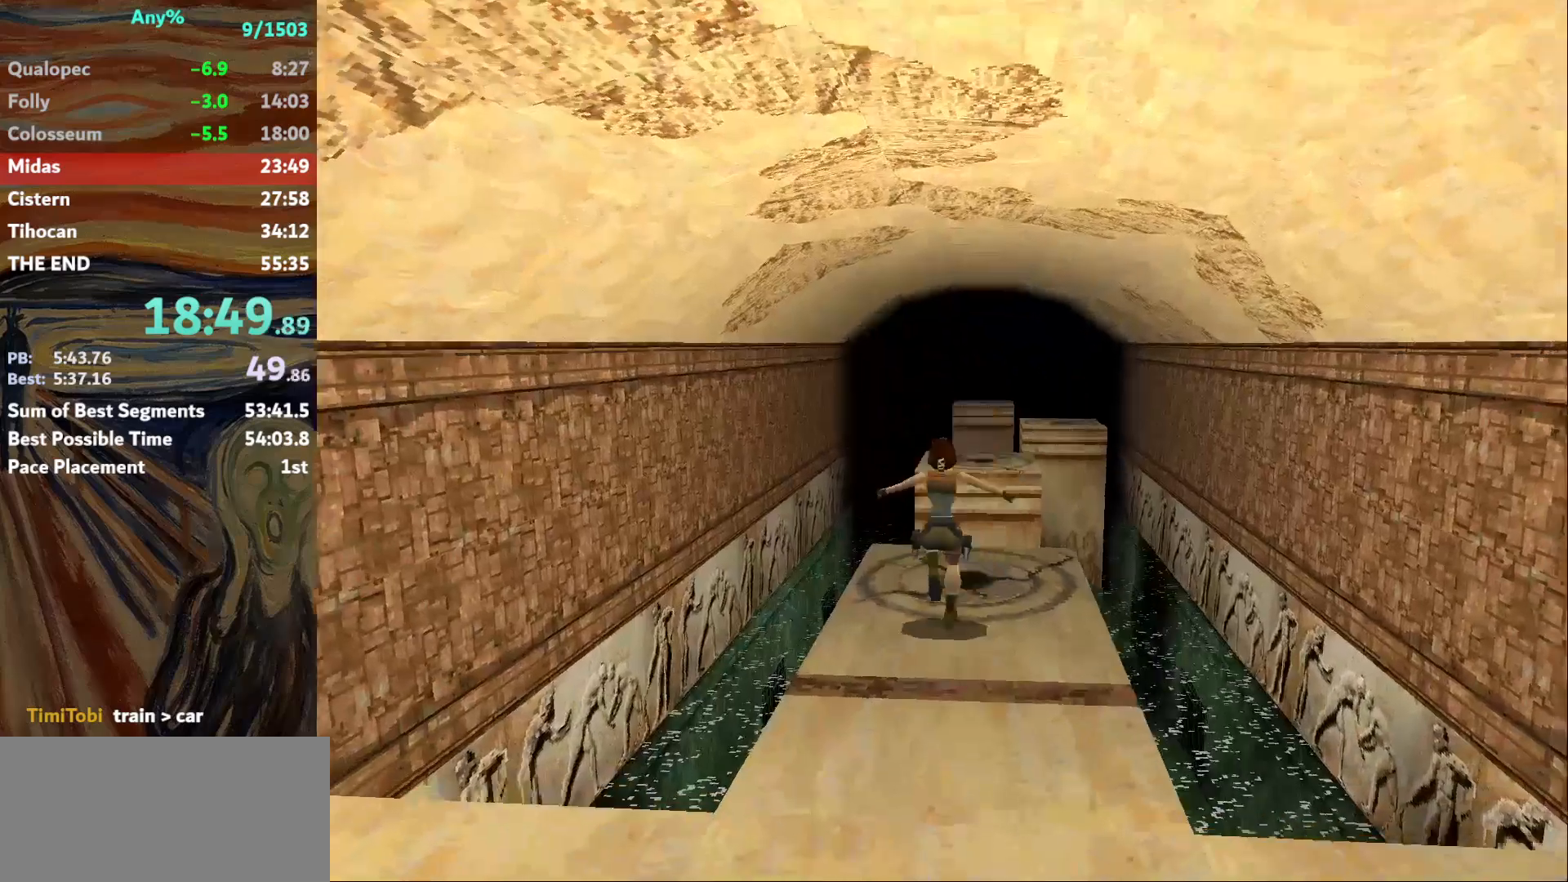
{"keys": ["jump", "up"], "events": [[200, "jump", "down"]]}
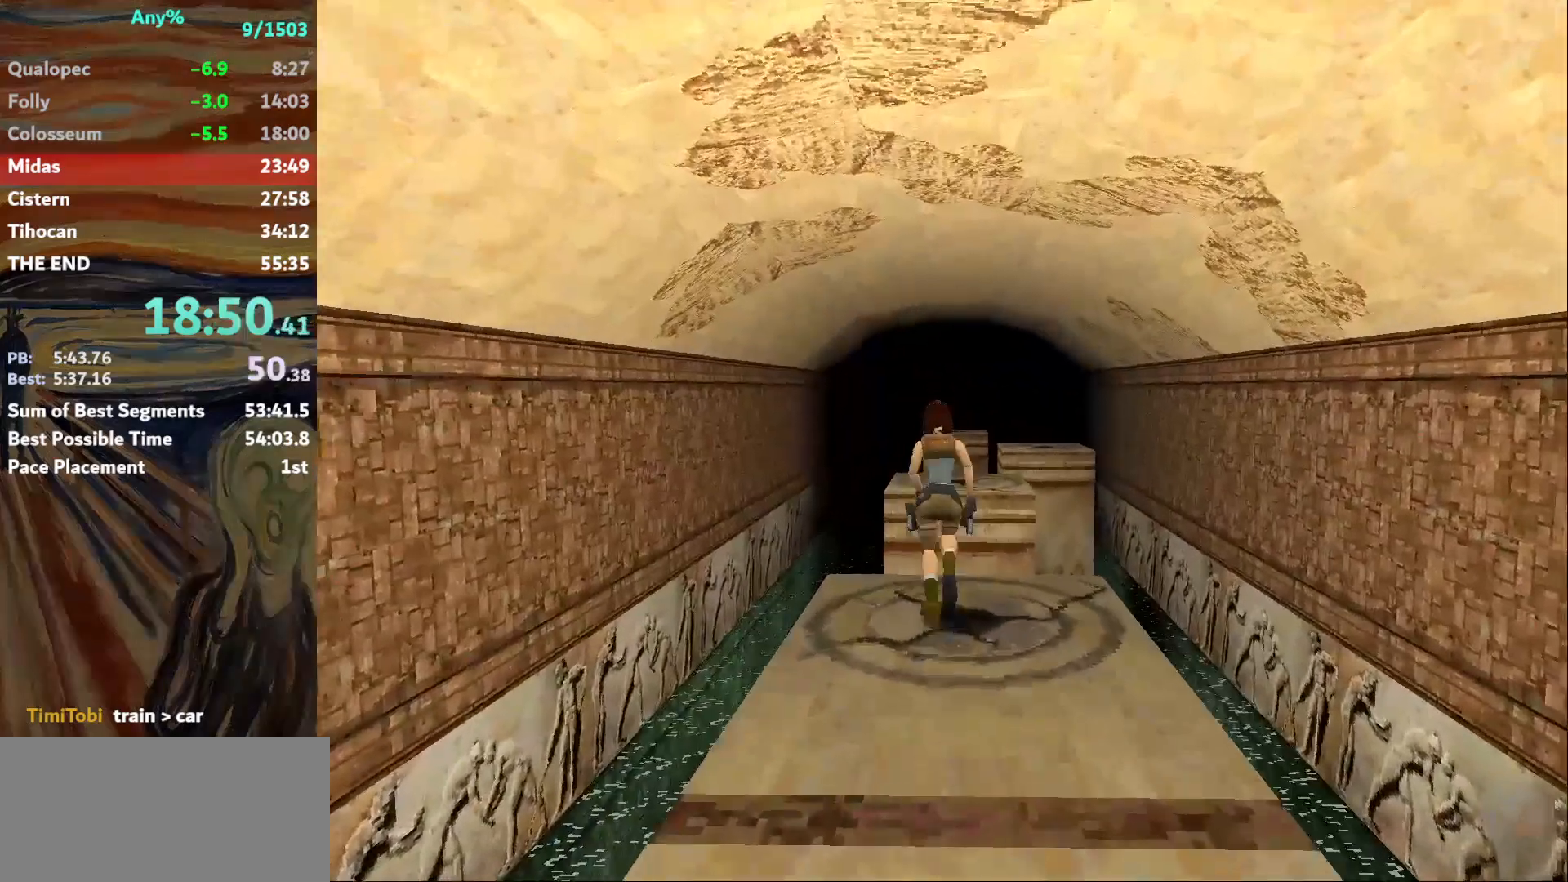
{"keys": ["up"], "events": [[67, "jump", "up"], [100, "right", "down"], [200, "right", "up"]]}
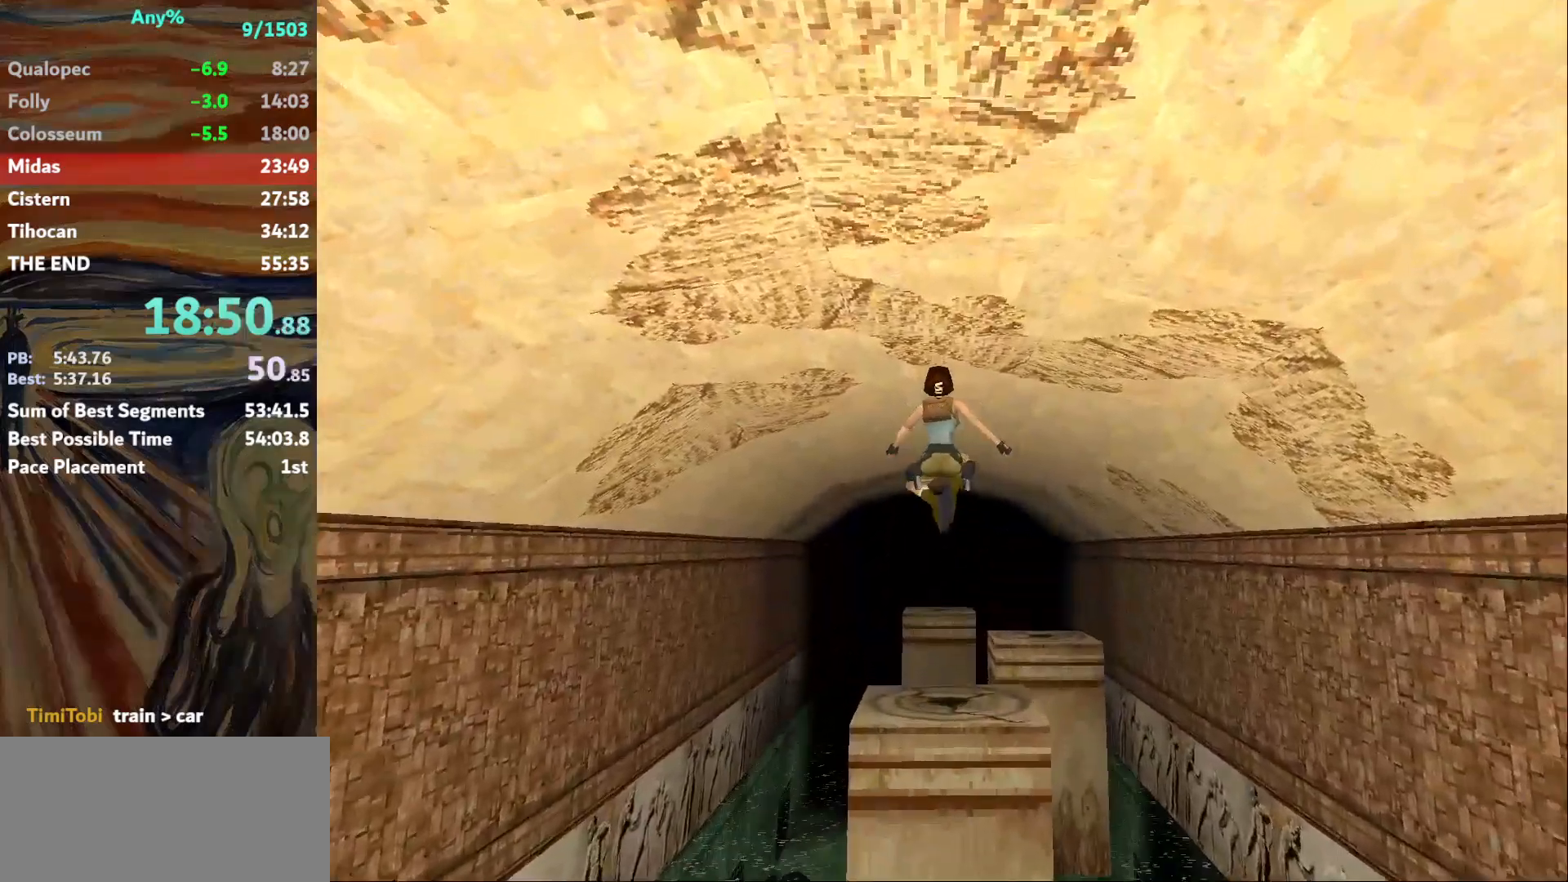
{"keys": ["right", "up"], "events": [[500, "right", "down"]]}
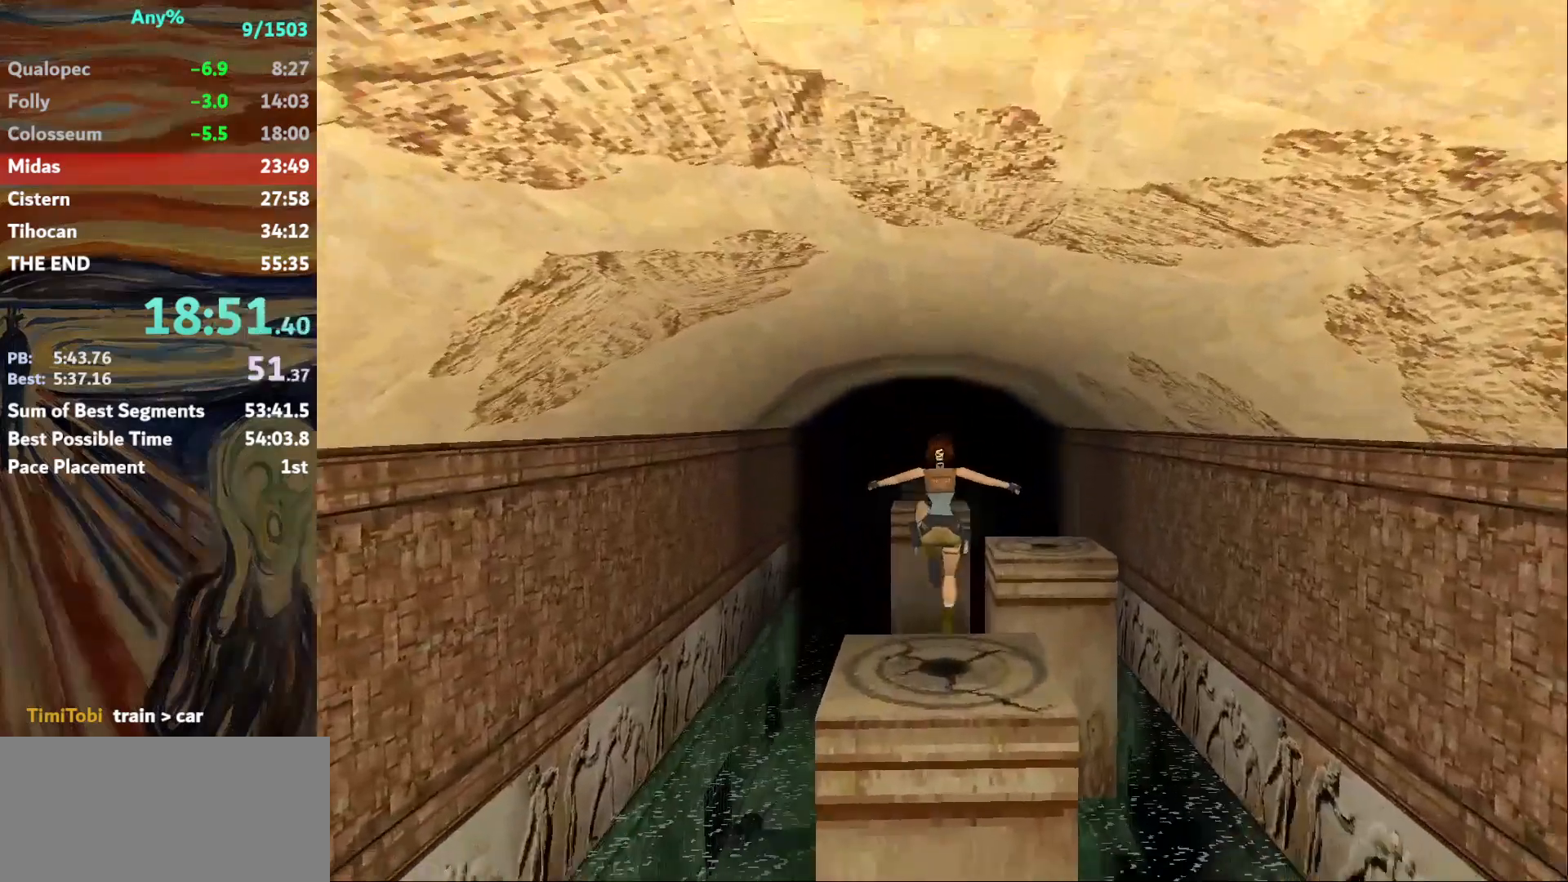
{"keys": ["jump", "up"], "events": [[434, "jump", "down"], [434, "right", "up"]]}
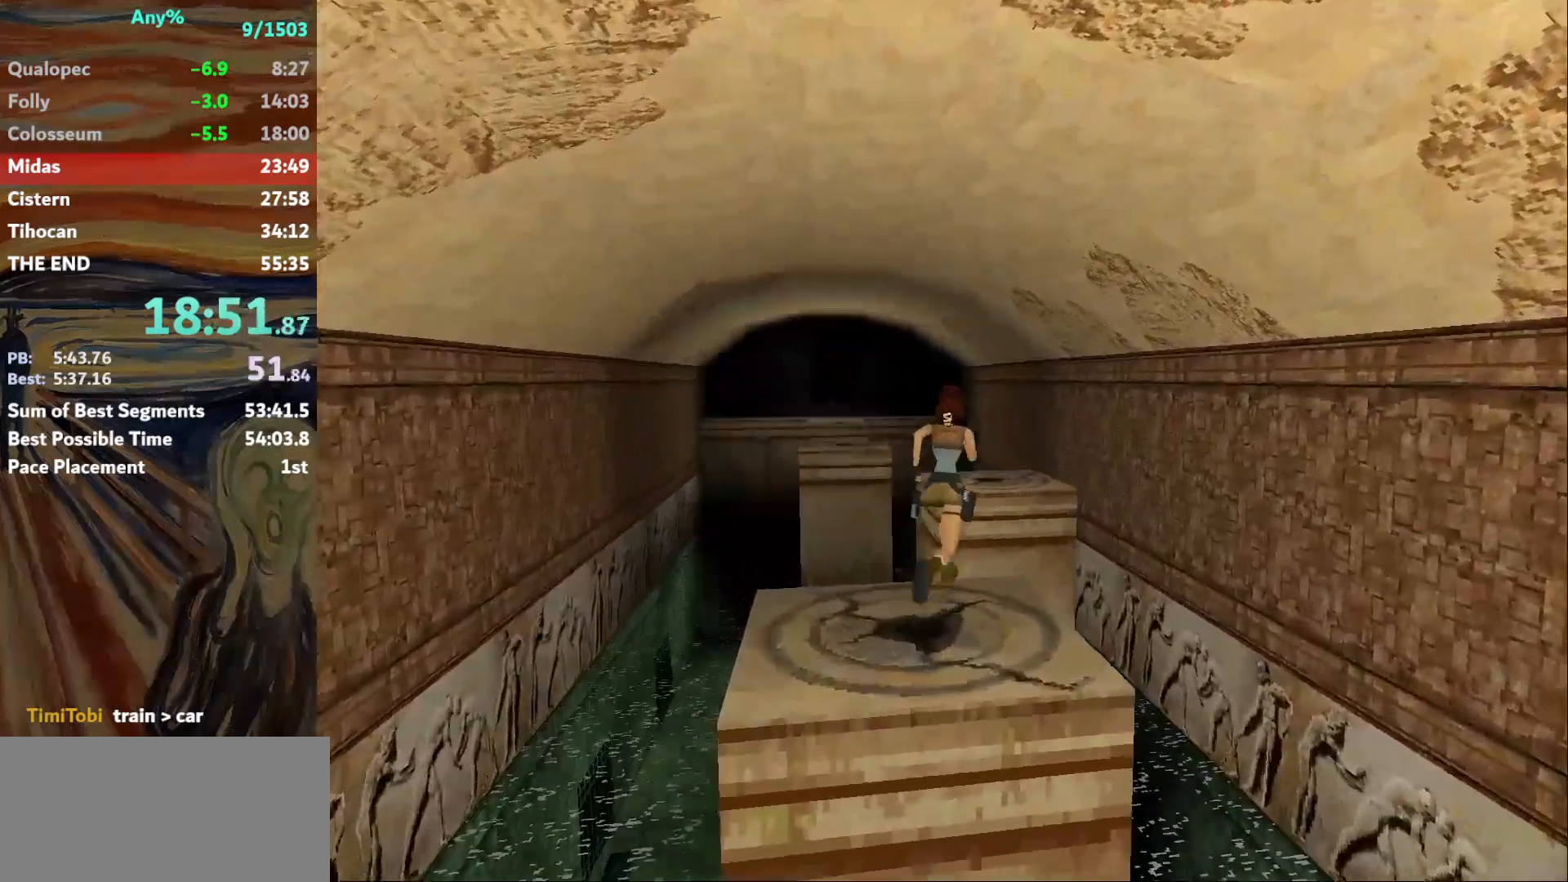
{"keys": ["left", "up"], "events": [[367, "jump", "up"], [500, "left", "down"]]}
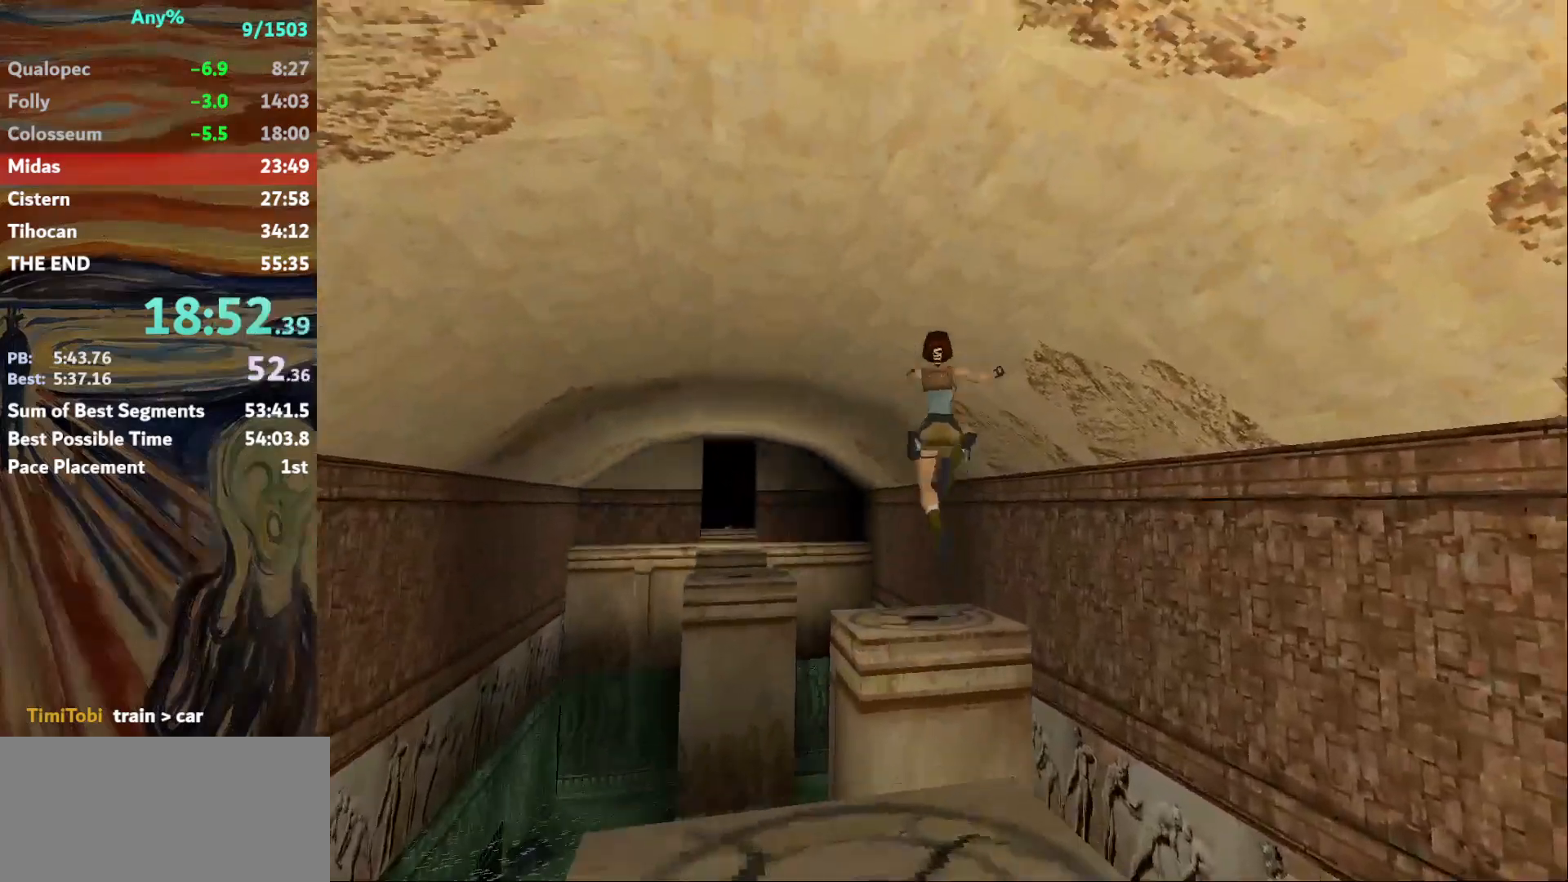
{"keys": ["up"], "events": [[67, "left", "up"], [267, "left", "down"], [467, "left", "up"]]}
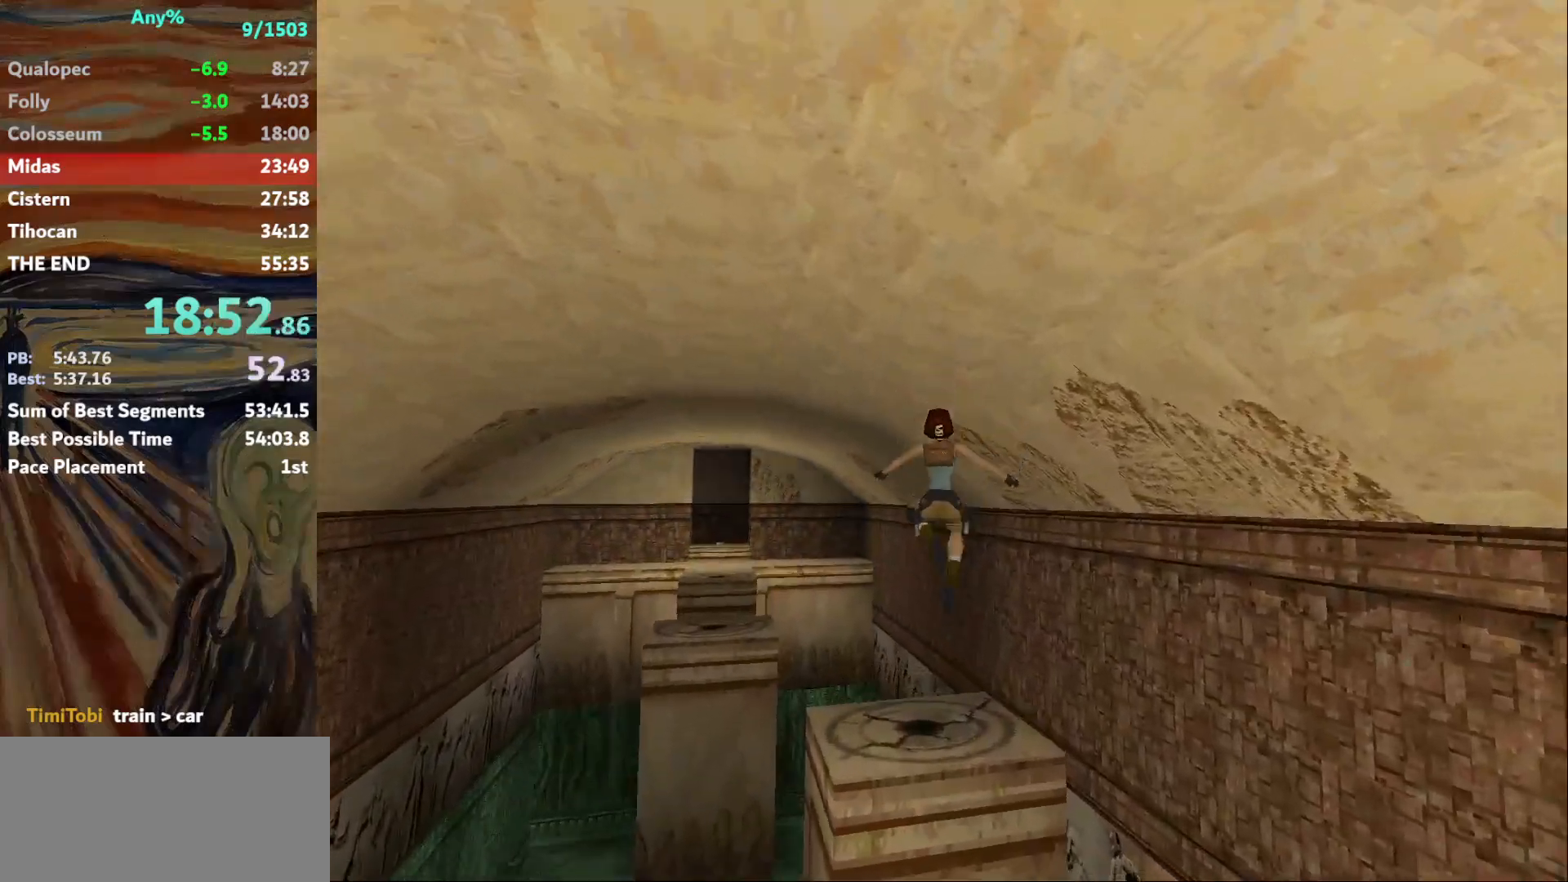
{"keys": ["left", "up"], "events": [[200, "left", "down"]]}
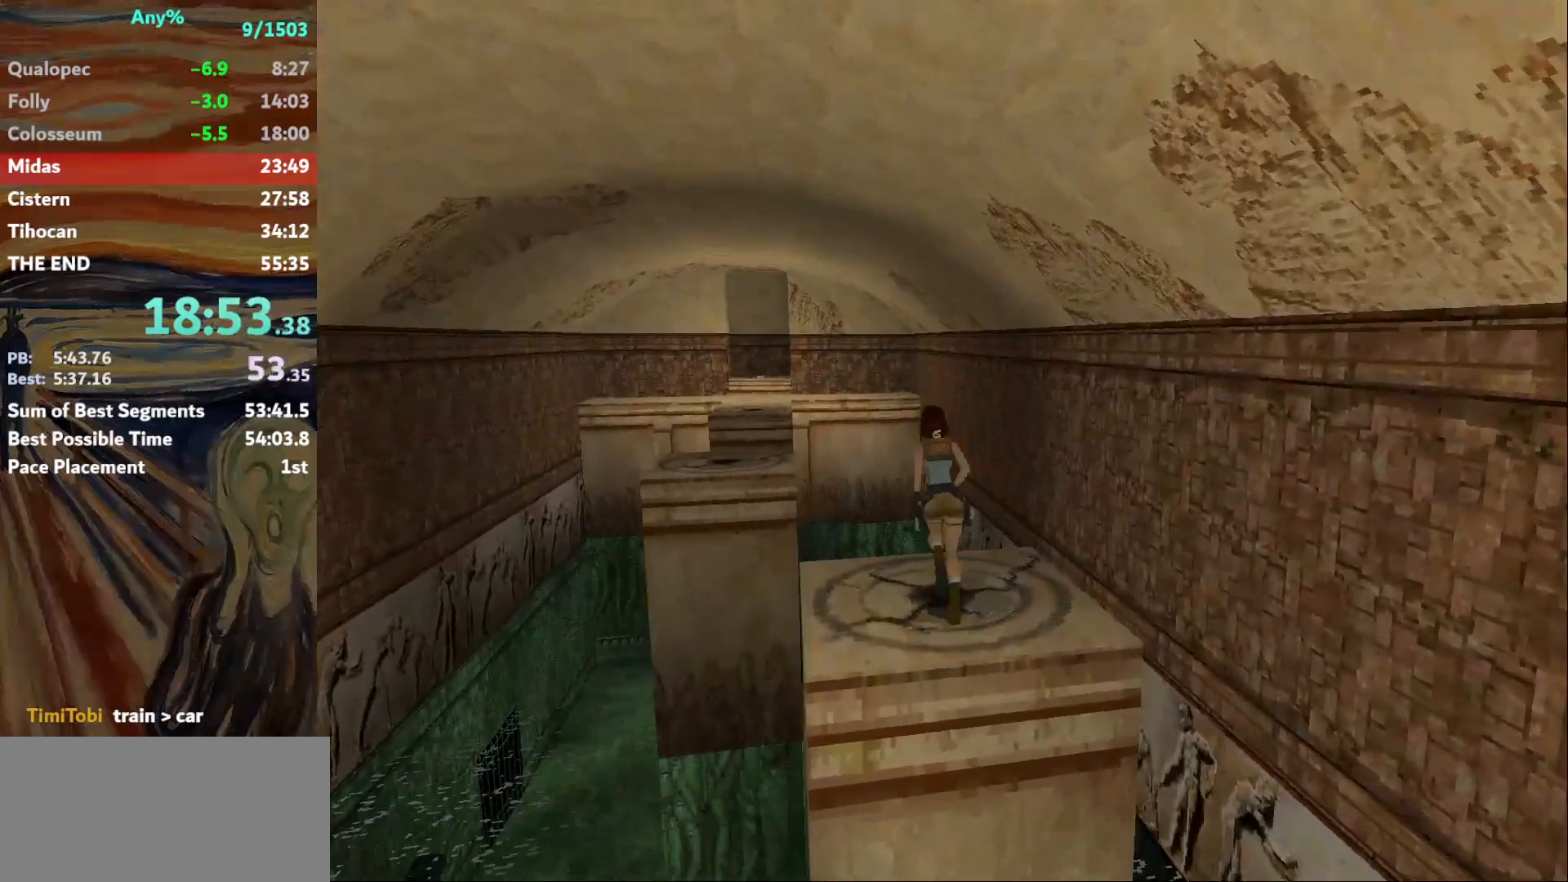
{"keys": ["left", "up"], "events": [[133, "left", "up"], [167, "jump", "down"], [400, "left", "down"], [501, "jump", "up"]]}
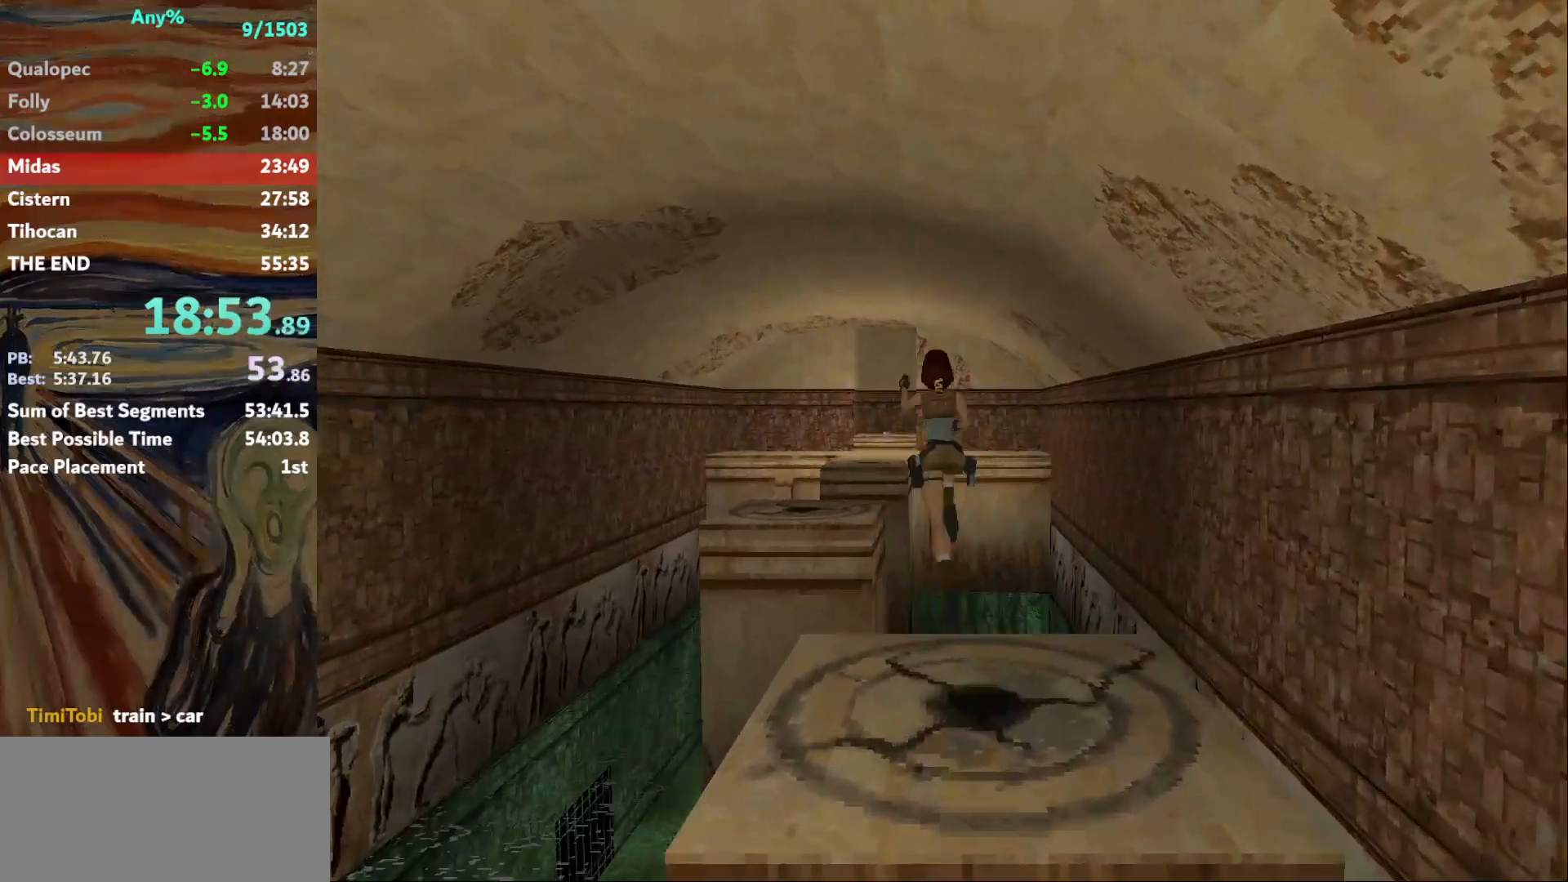
{"keys": ["left", "up"], "events": [[33, "left", "up"], [266, "left", "down"]]}